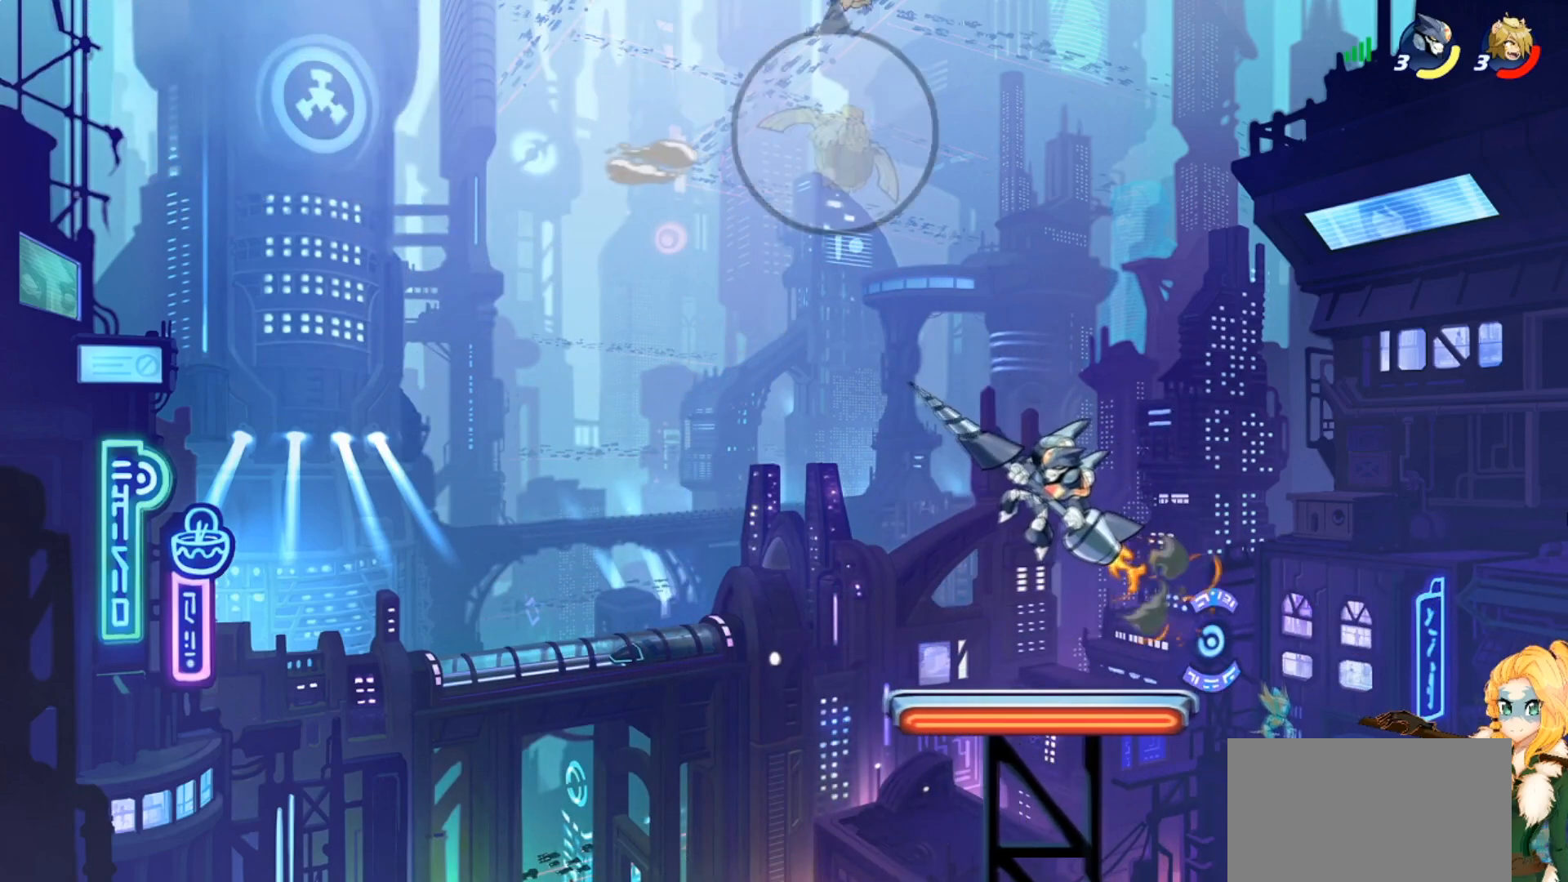
Gameplay with a controller (PlayStation layout); each line is a JSON object with the inputs held at the frame after it. "events" lists button and stick changes between this image and that frame as [ms after this image, input, new state], when the widget could be followed in between. Not read: right_stick.
{"buttons": [], "left_stick": "down-right", "events": [[117, "left_stick", "up-right"], [434, "left_stick", "down-right"]]}
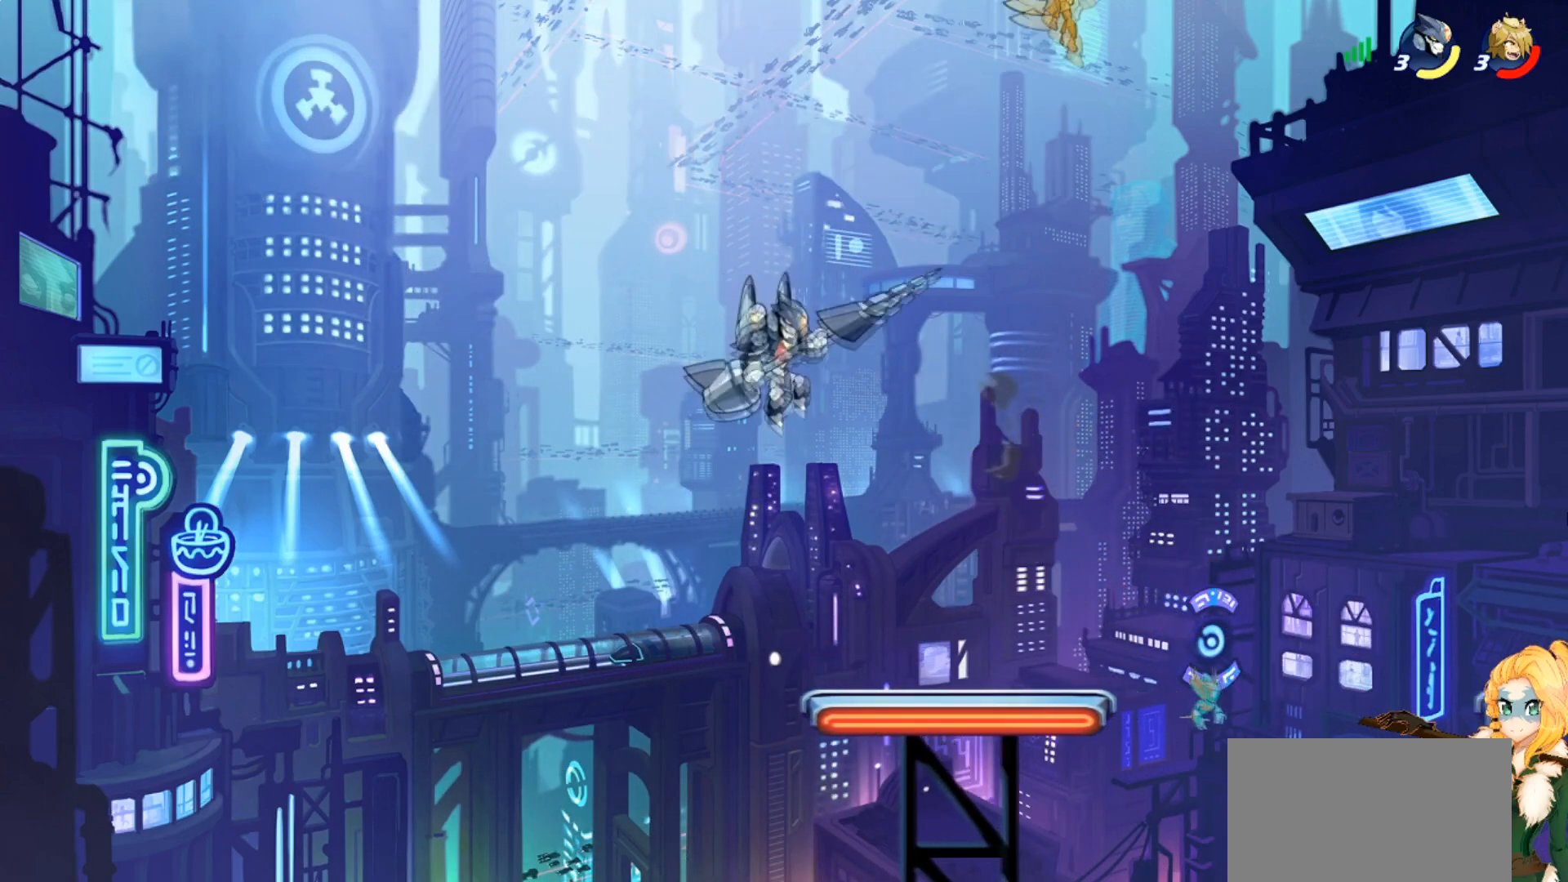
{"buttons": [], "left_stick": "right", "events": [[234, "left_stick", "right"], [351, "R2", "down"], [384, "SQUARE", "down"], [467, "R2", "up"], [484, "SQUARE", "up"]]}
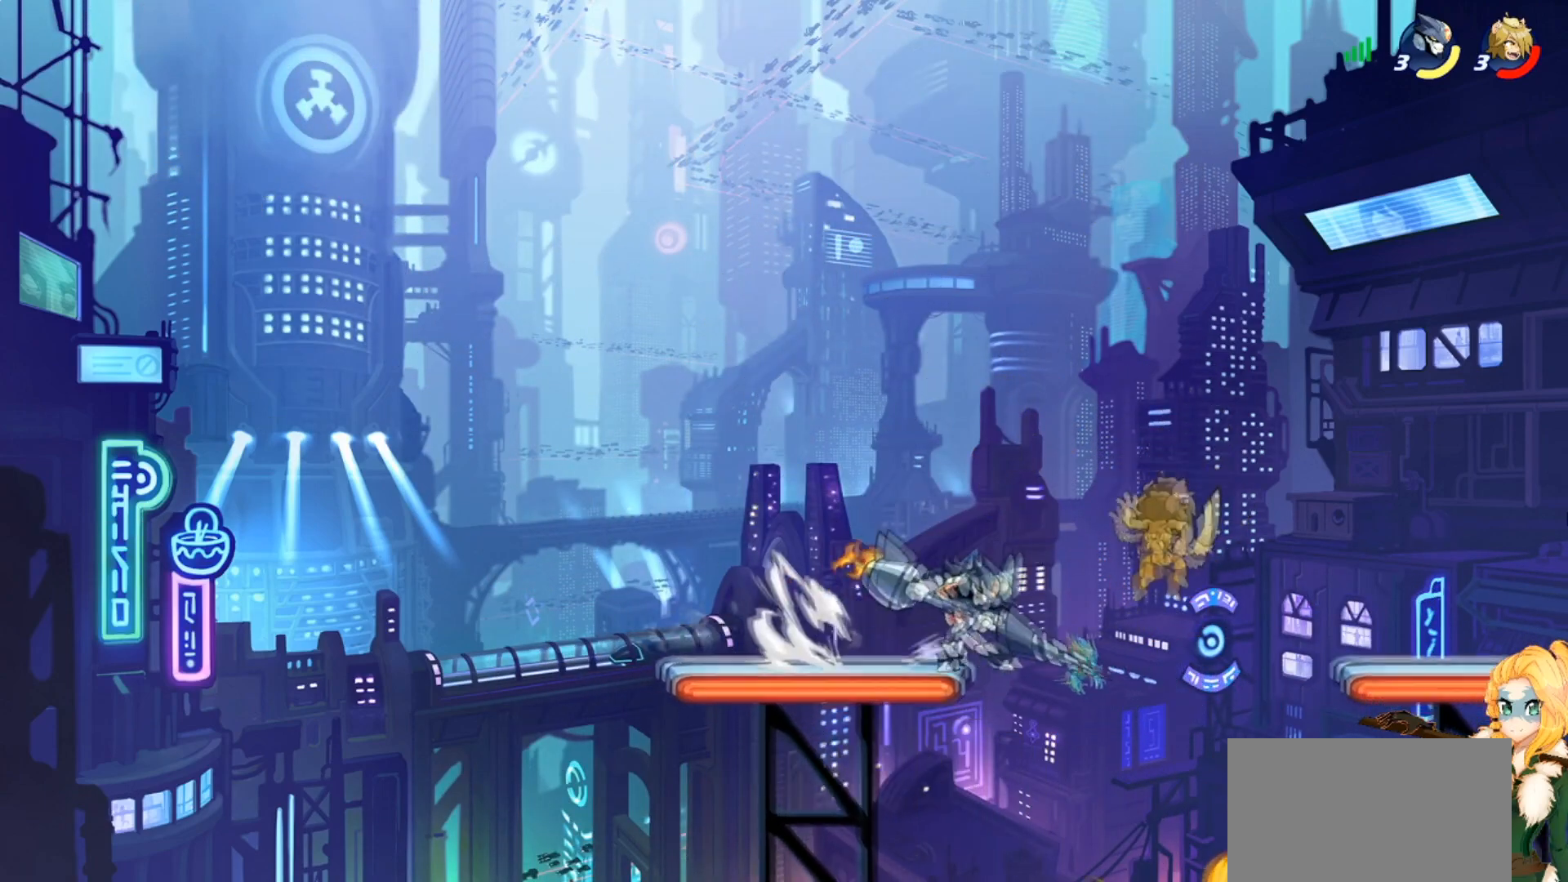
{"buttons": ["CROSS", "SQUARE"], "left_stick": "right", "events": [[217, "CROSS", "down"], [217, "SQUARE", "down"], [367, "CROSS", "up"], [367, "SQUARE", "up"], [417, "CROSS", "down"], [417, "SQUARE", "down"]]}
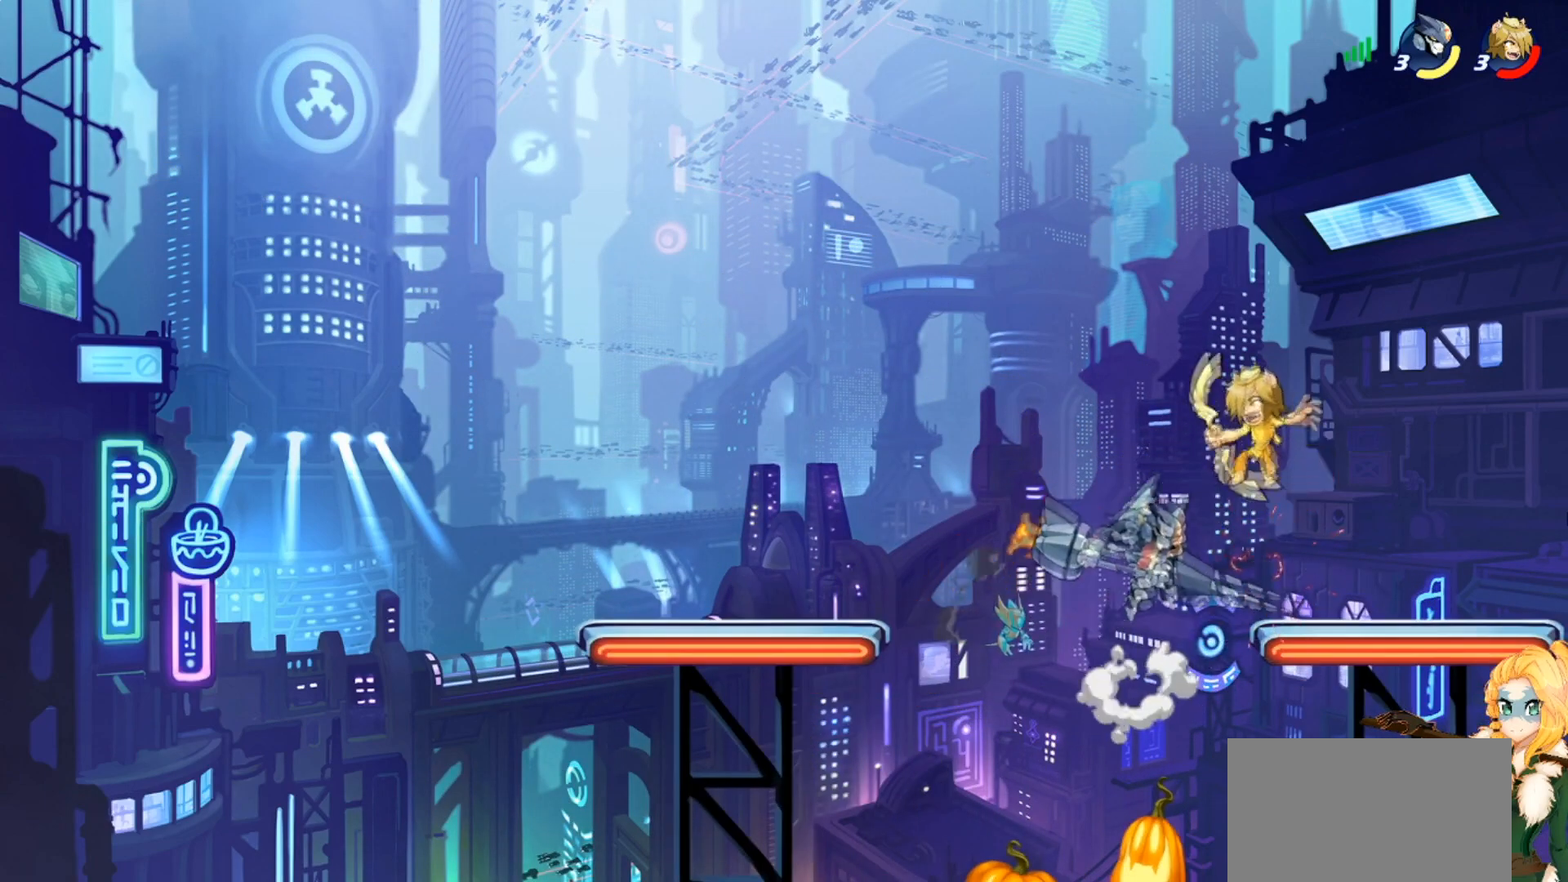
{"buttons": [], "left_stick": "up-left", "events": [[50, "CROSS", "up"], [50, "SQUARE", "up"], [100, "SQUARE", "down"], [117, "CROSS", "down"], [167, "left_stick", "up-left"], [251, "CROSS", "up"], [251, "SQUARE", "up"]]}
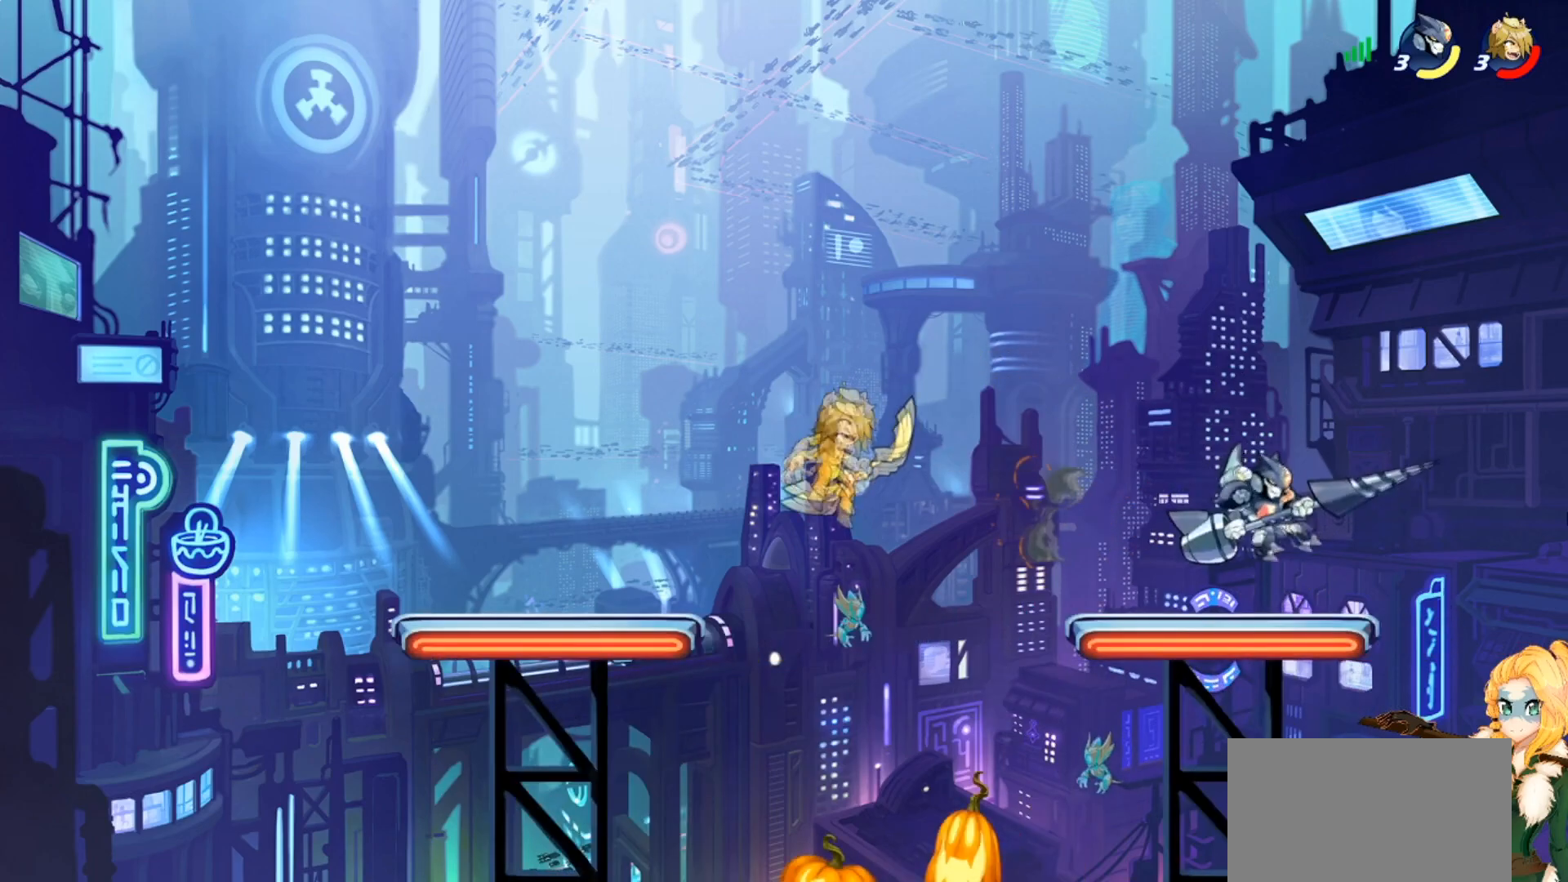
{"buttons": [], "left_stick": "up-left", "events": [[33, "left_stick", "left"], [250, "R2", "down"], [350, "CROSS", "down"], [350, "R2", "up"], [417, "left_stick", "up-left"], [467, "CROSS", "up"]]}
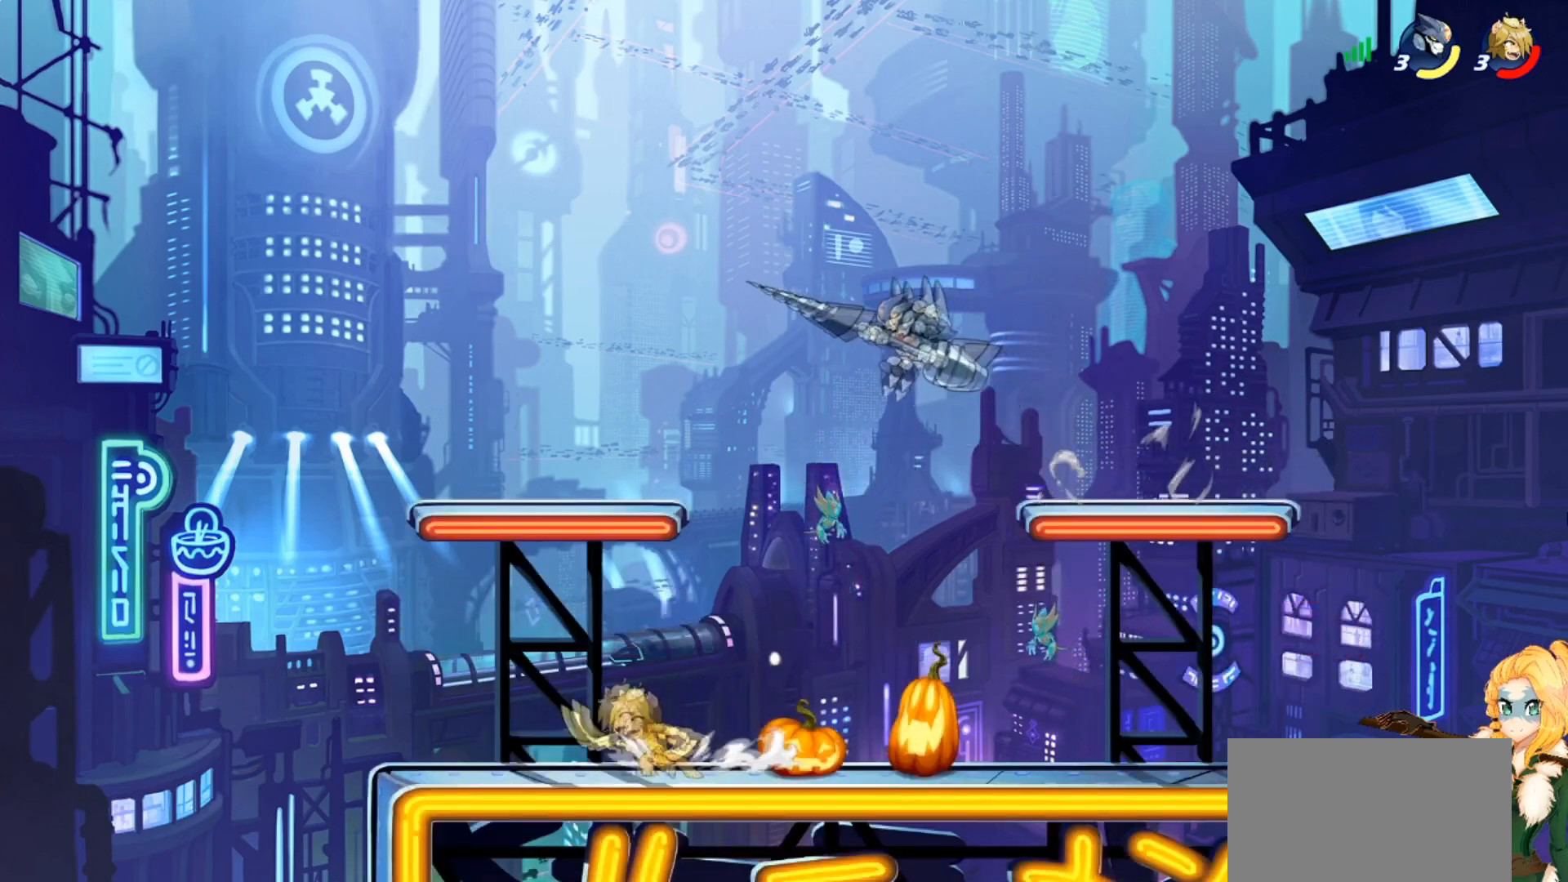
{"buttons": [], "left_stick": "up-right", "events": [[100, "left_stick", "down-right"], [251, "CROSS", "down"], [317, "left_stick", "up-right"], [384, "CROSS", "up"]]}
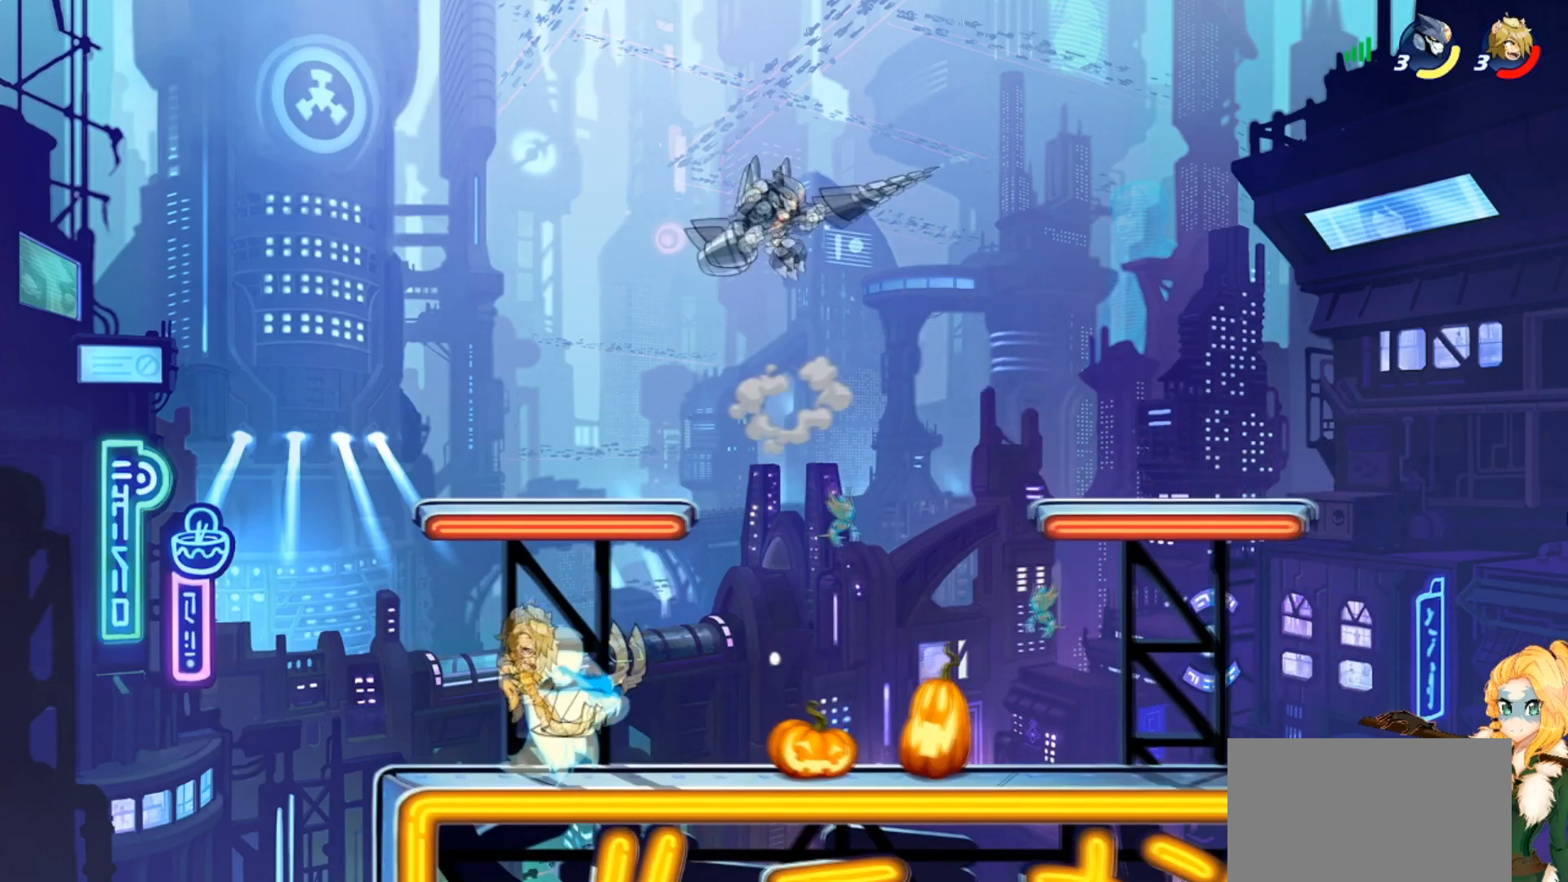
{"buttons": [], "left_stick": "down-right", "events": [[50, "left_stick", "down-right"]]}
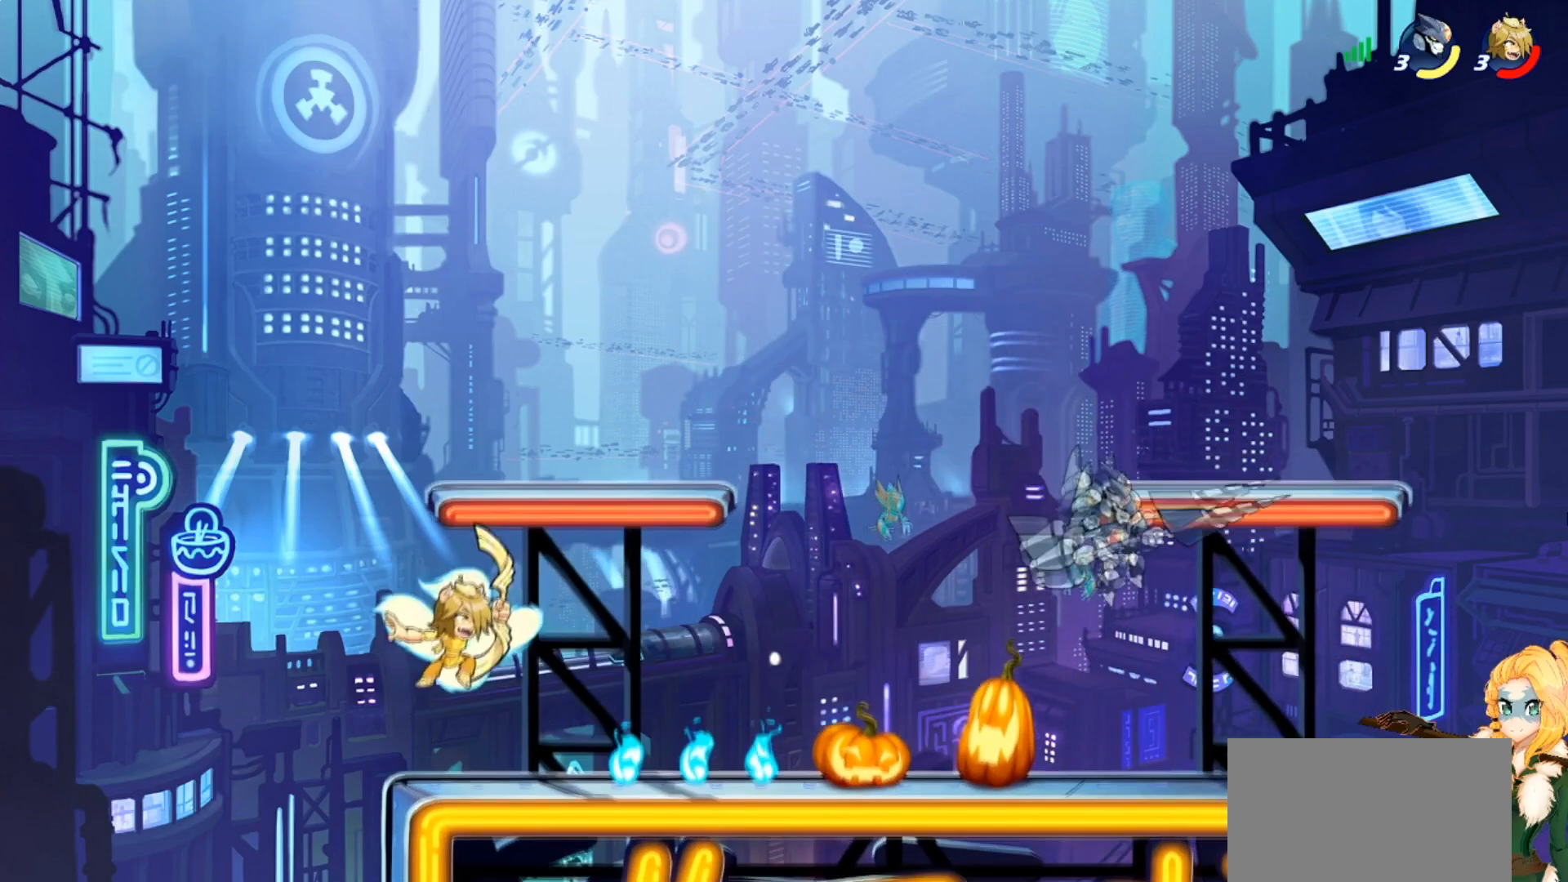
{"buttons": [], "left_stick": "down-right", "events": [[67, "left_stick", "left"], [184, "left_stick", "up-left"], [284, "CROSS", "down"], [367, "left_stick", "up-right"], [417, "CROSS", "up"], [484, "left_stick", "down-right"]]}
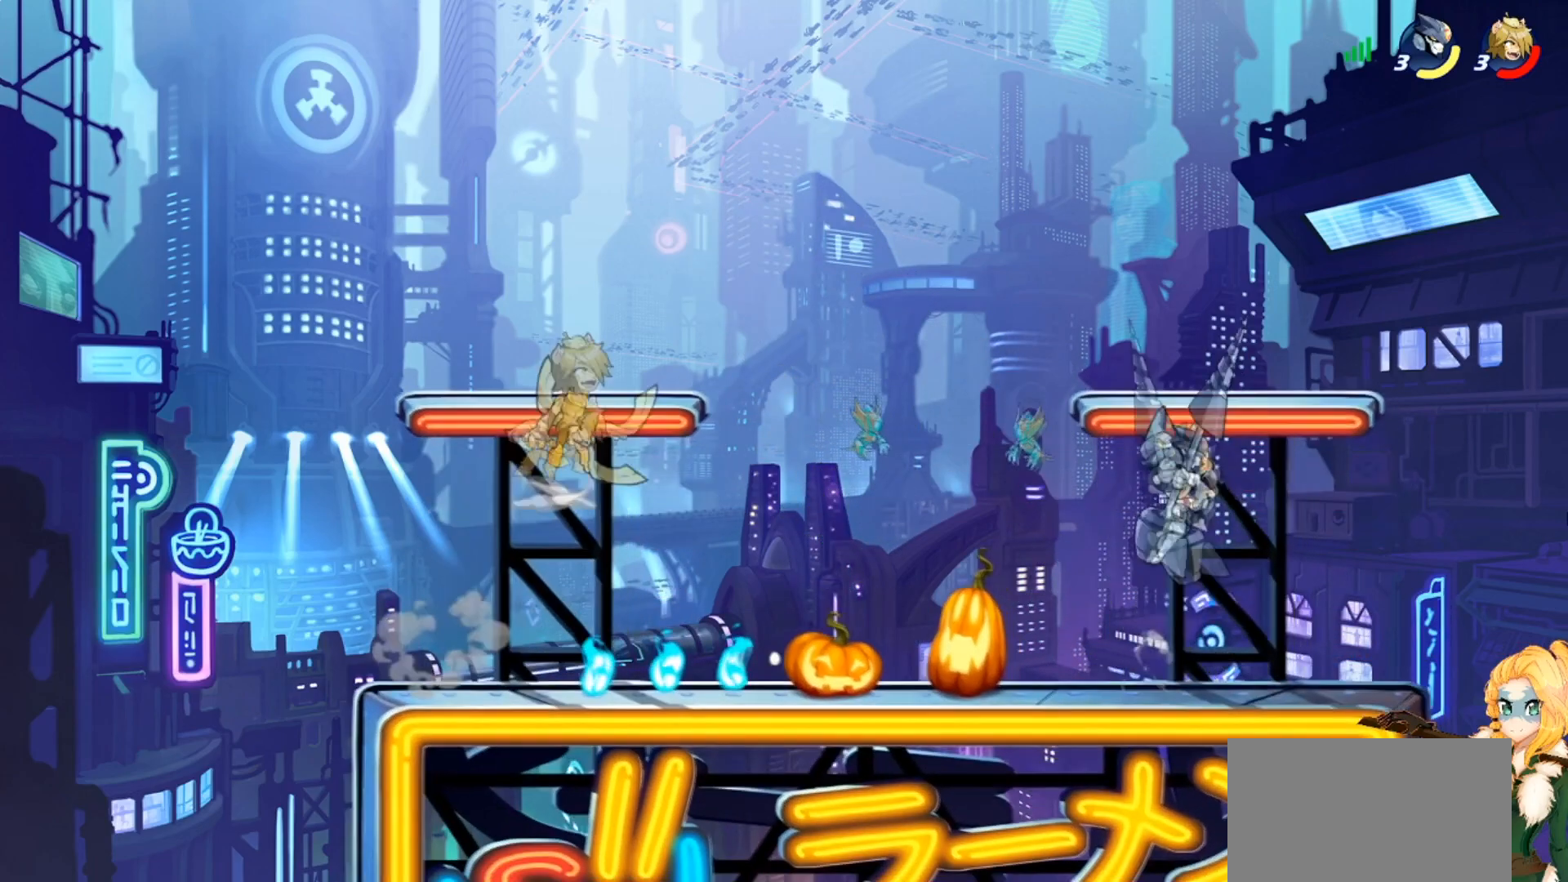
{"buttons": ["CROSS"], "left_stick": "up-left", "events": [[250, "left_stick", "down-left"], [417, "CROSS", "down"], [434, "left_stick", "up-left"]]}
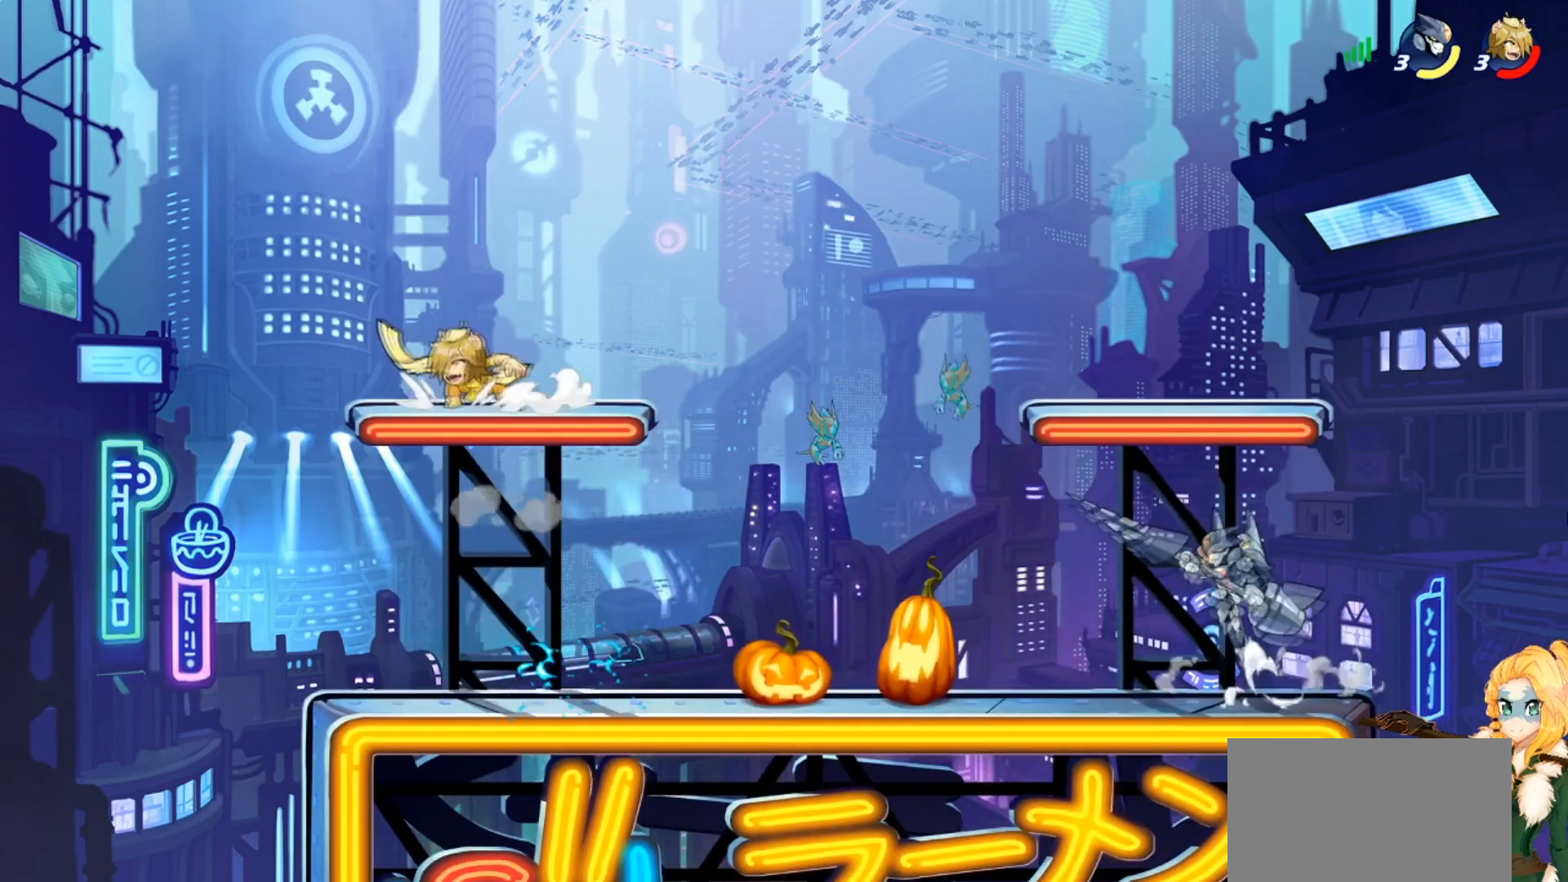
{"buttons": ["R2"], "left_stick": "left", "events": [[33, "CROSS", "up"], [100, "left_stick", "right"], [200, "left_stick", "down"], [267, "left_stick", "down-left"], [383, "left_stick", "left"], [483, "R2", "down"]]}
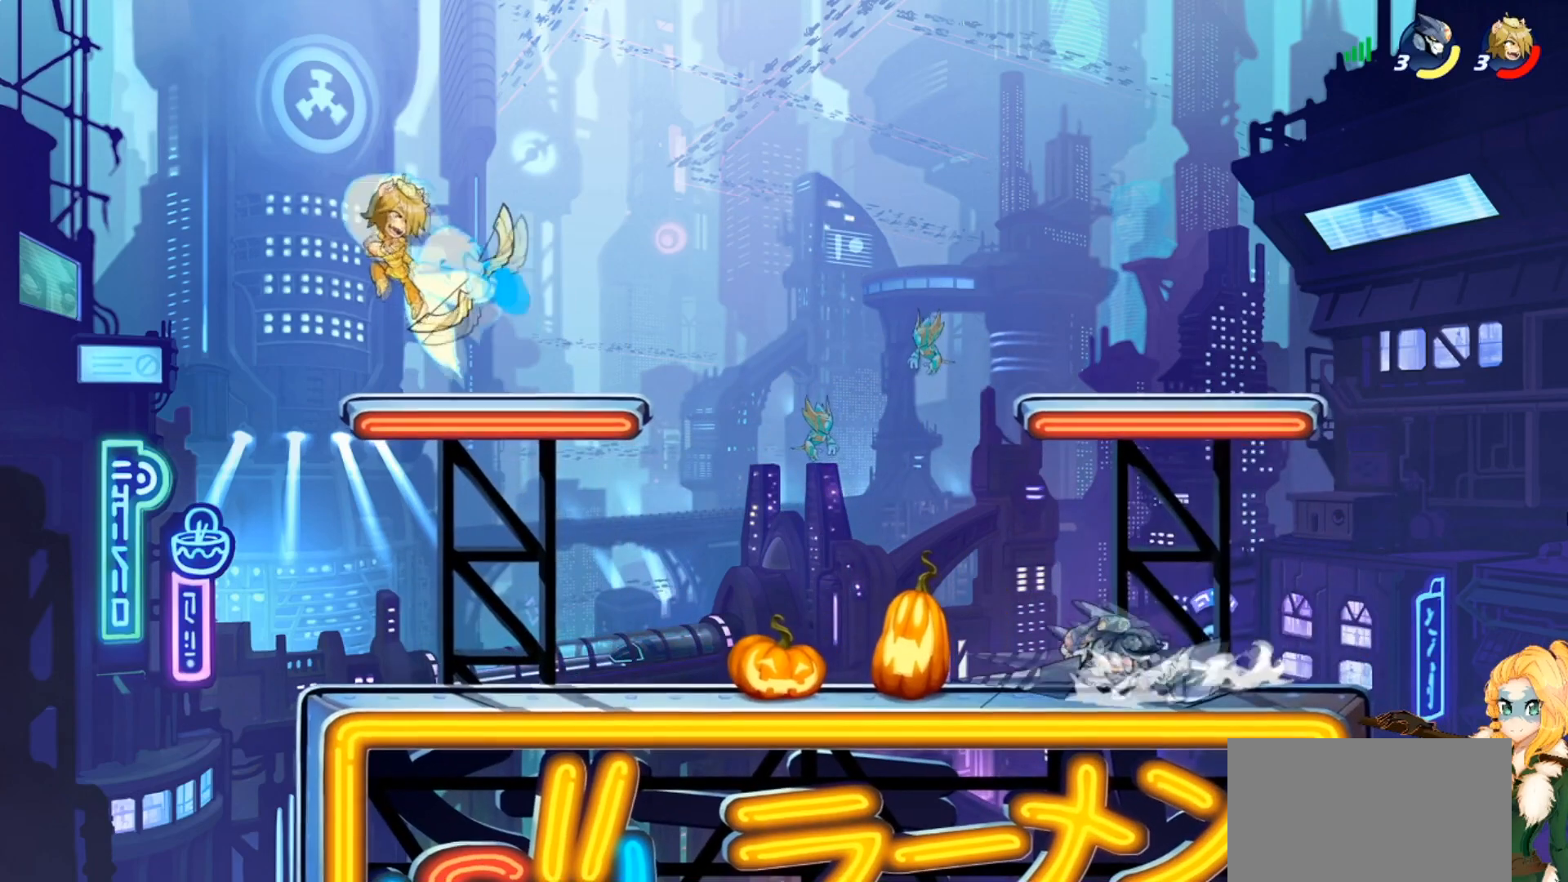
{"buttons": [], "left_stick": "left", "events": [[84, "R2", "up"]]}
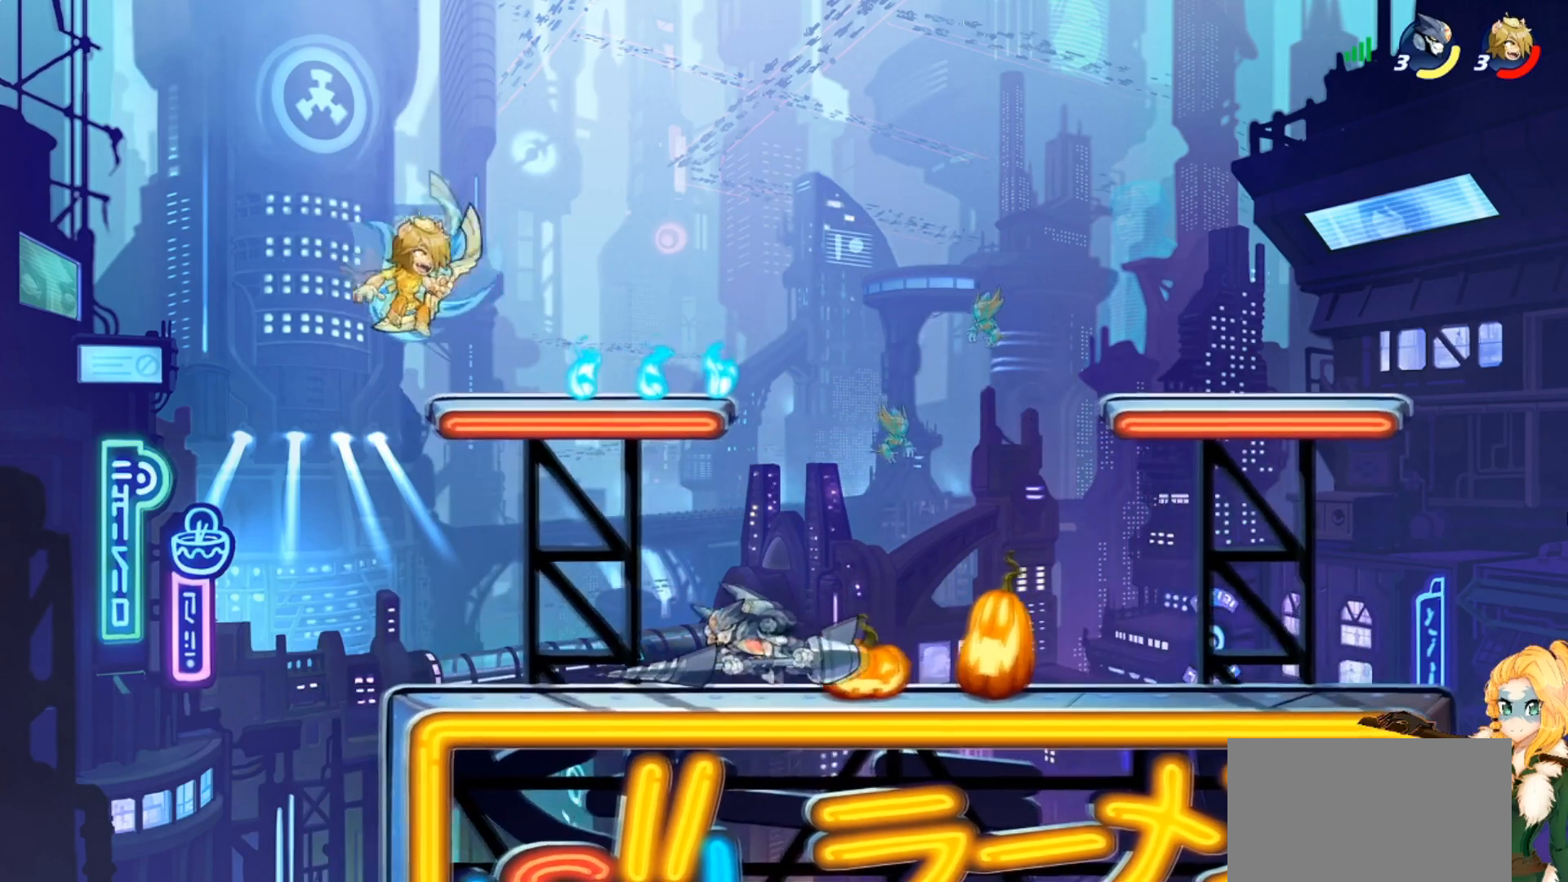
{"buttons": [], "left_stick": "right", "events": [[116, "left_stick", "up-right"], [216, "left_stick", "right"]]}
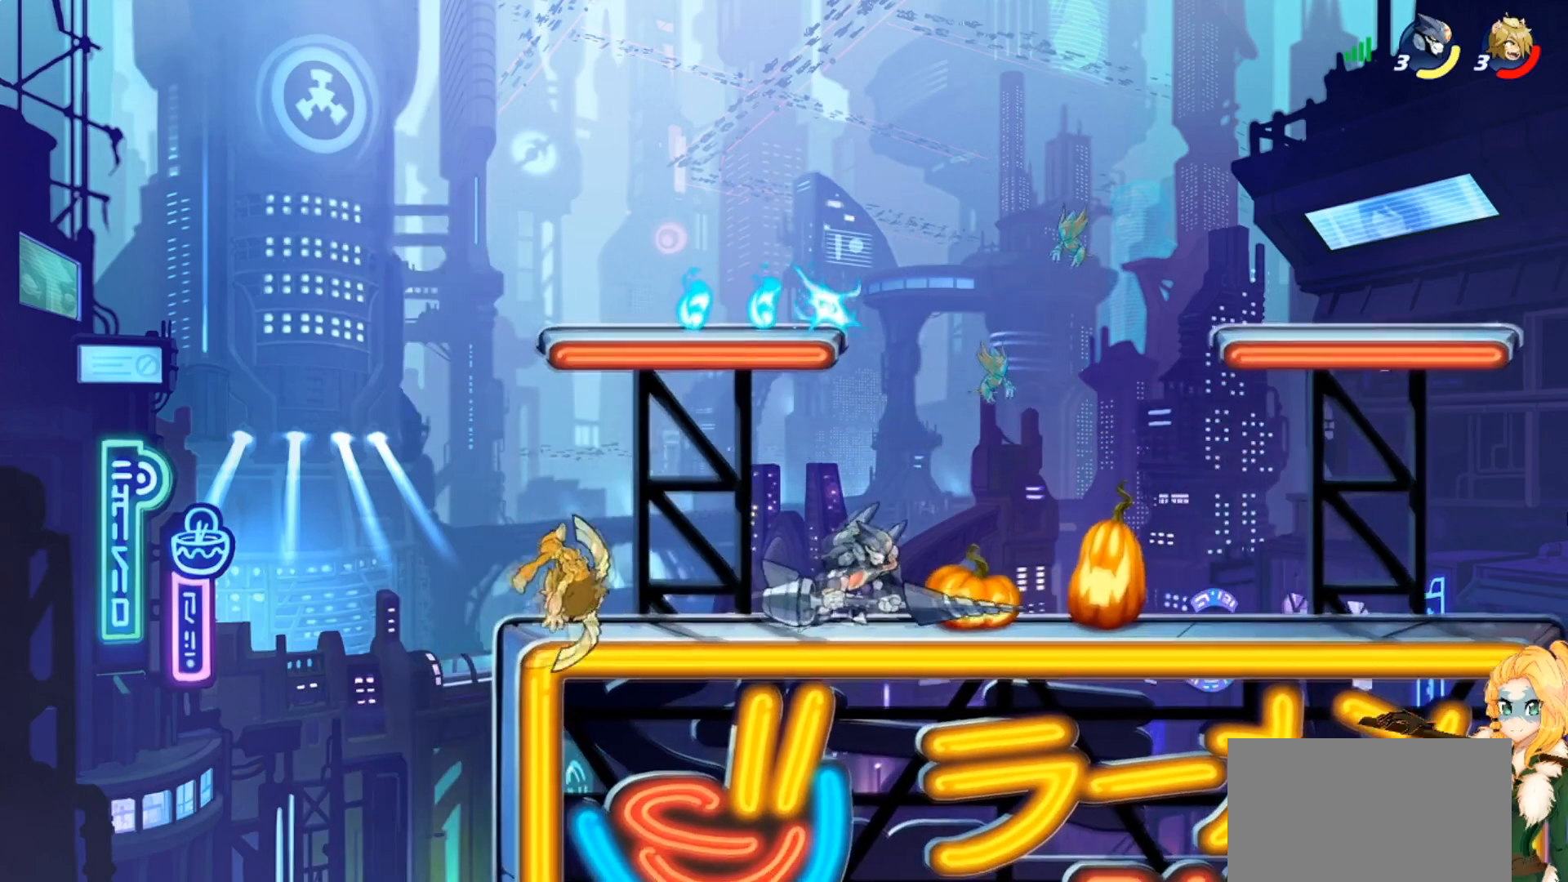
{"buttons": [], "left_stick": "down-right", "events": [[134, "CROSS", "down"], [167, "left_stick", "up-right"], [250, "CROSS", "up"], [317, "left_stick", "down-right"]]}
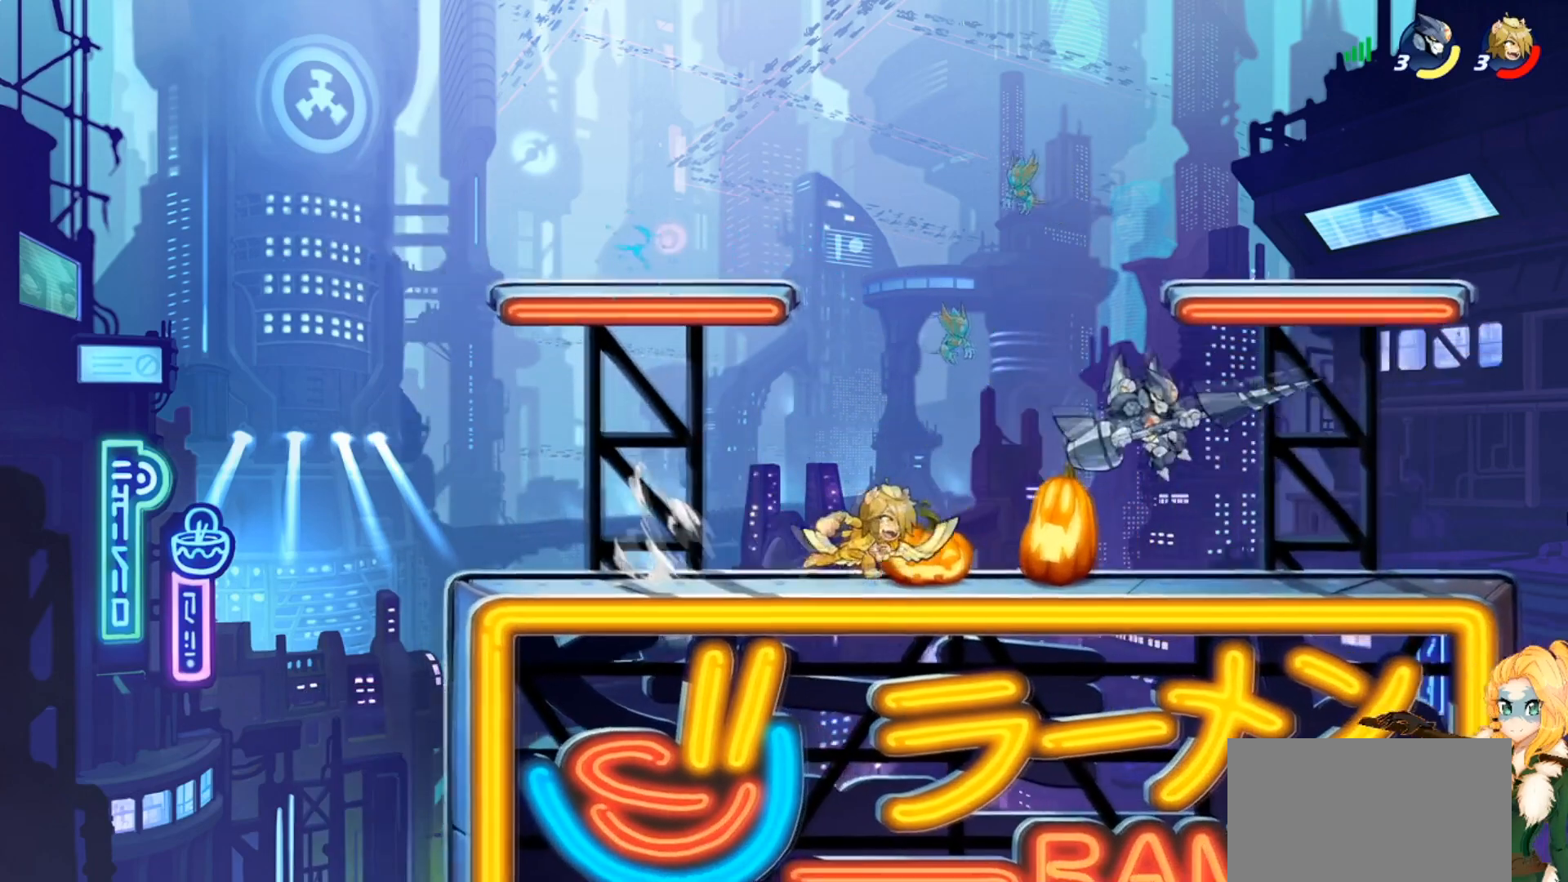
{"buttons": ["CROSS"], "left_stick": "up-left", "events": [[100, "CROSS", "down"], [200, "left_stick", "up-left"], [233, "CROSS", "up"], [450, "CROSS", "down"]]}
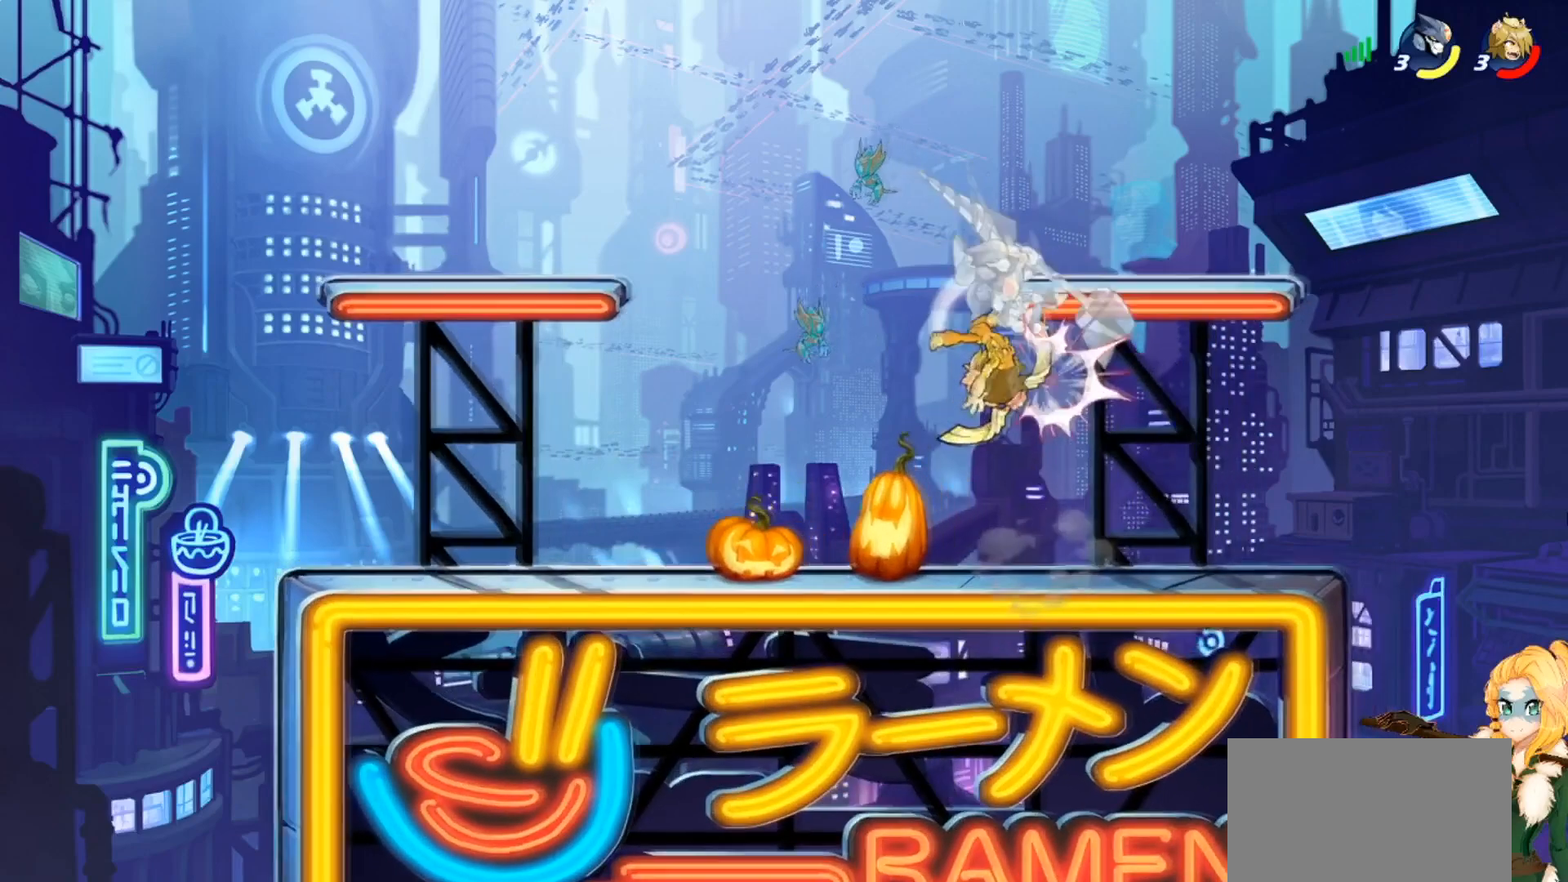
{"buttons": [], "left_stick": "up-right", "events": [[83, "CROSS", "up"], [451, "left_stick", "up-right"]]}
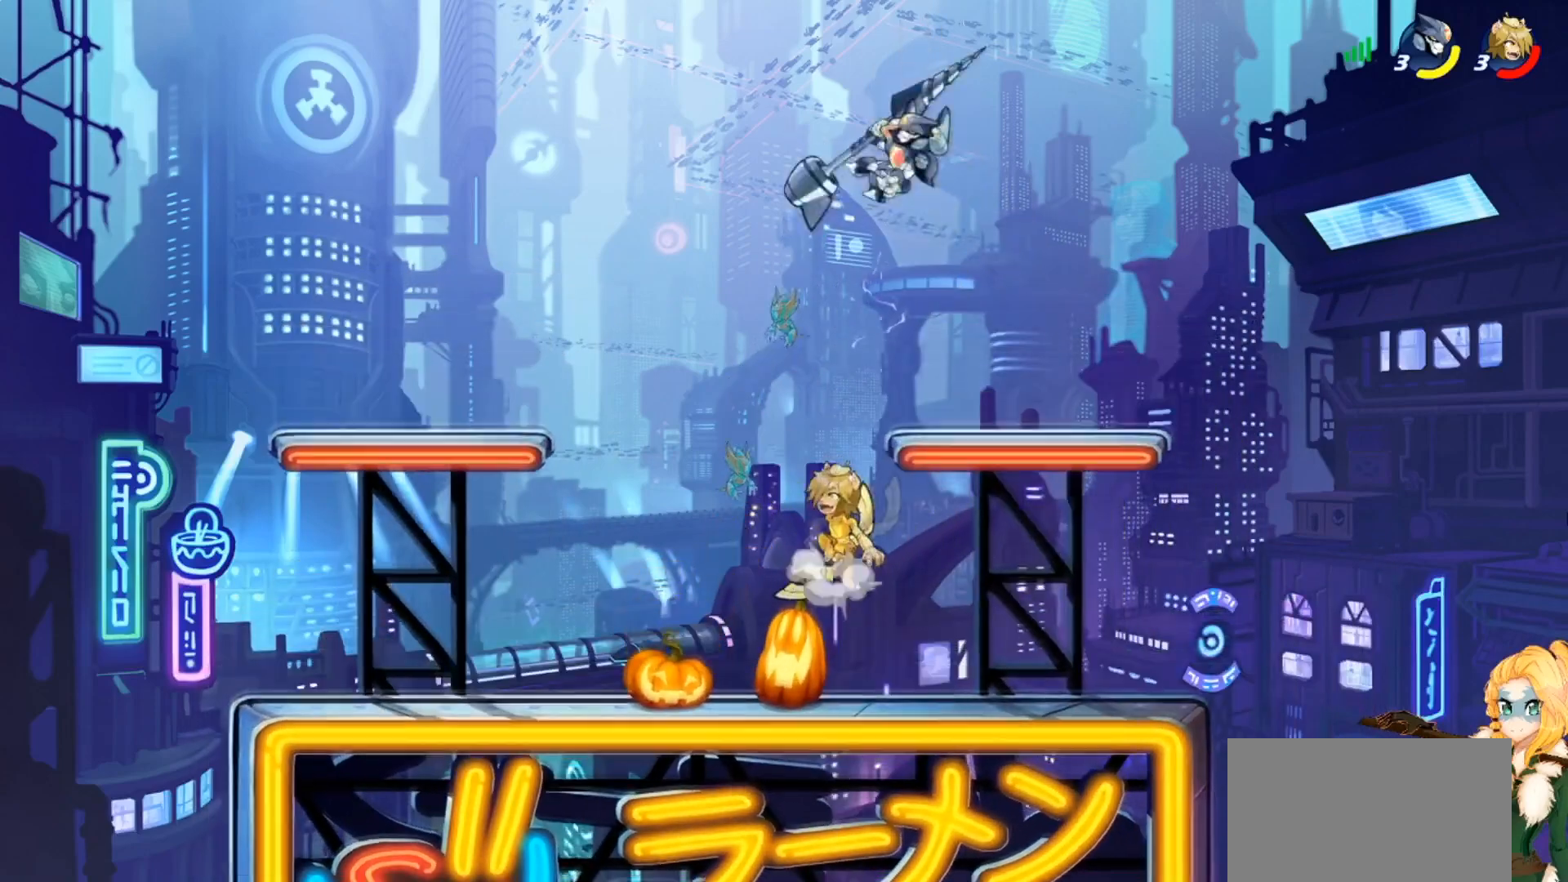
{"buttons": ["CROSS"], "left_stick": "up-right", "events": [[116, "left_stick", "down-right"], [417, "CROSS", "down"], [433, "left_stick", "up-right"]]}
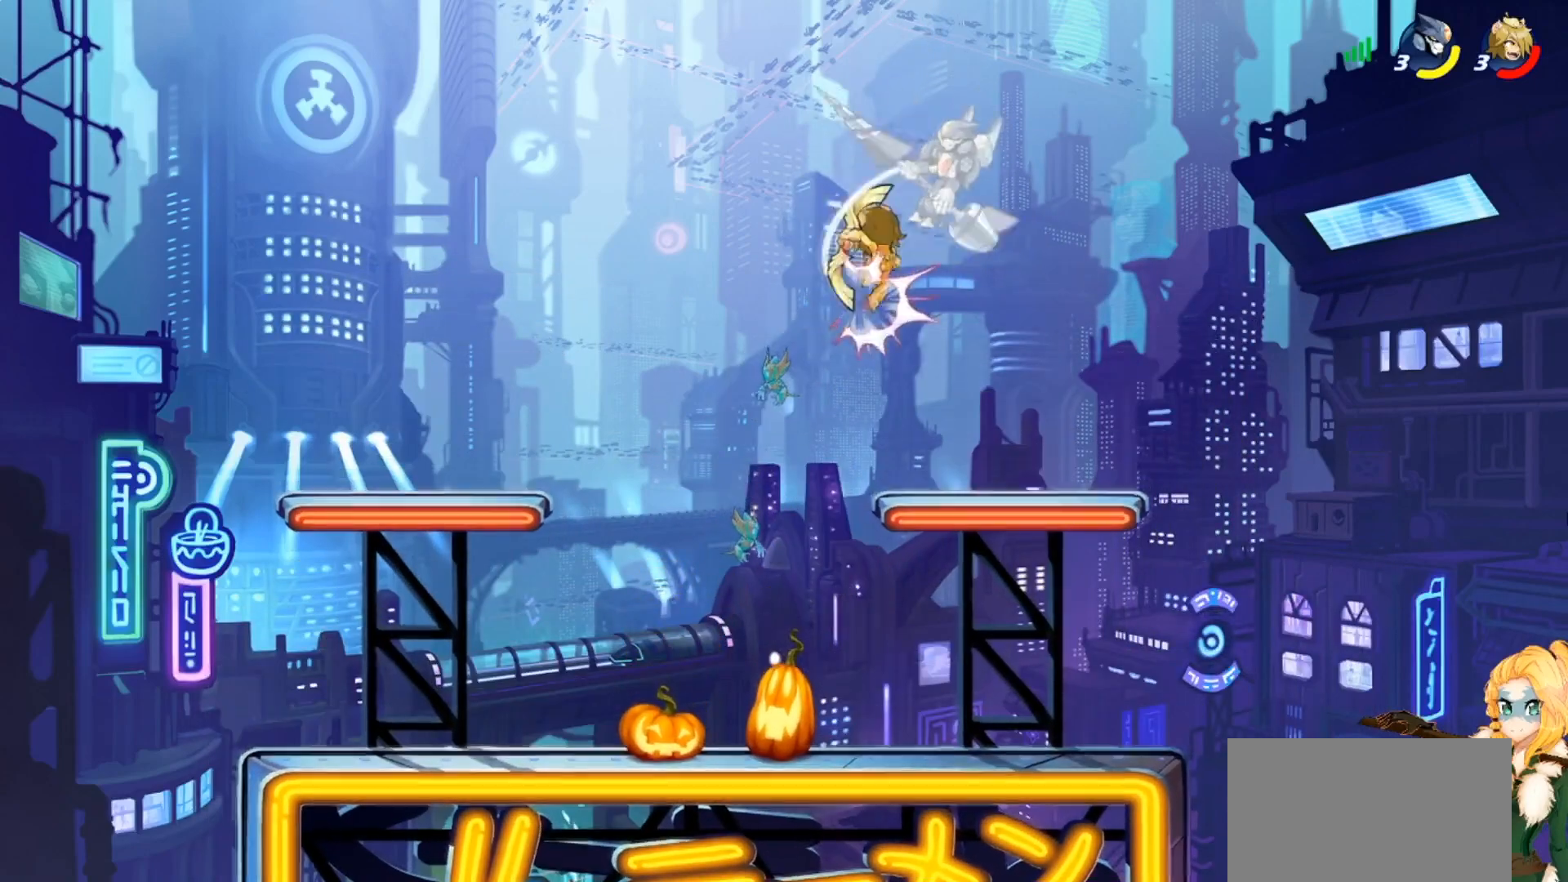
{"buttons": [], "left_stick": "up-left", "events": [[17, "CROSS", "up"], [84, "left_stick", "up-left"], [267, "R2", "down"], [400, "R2", "up"]]}
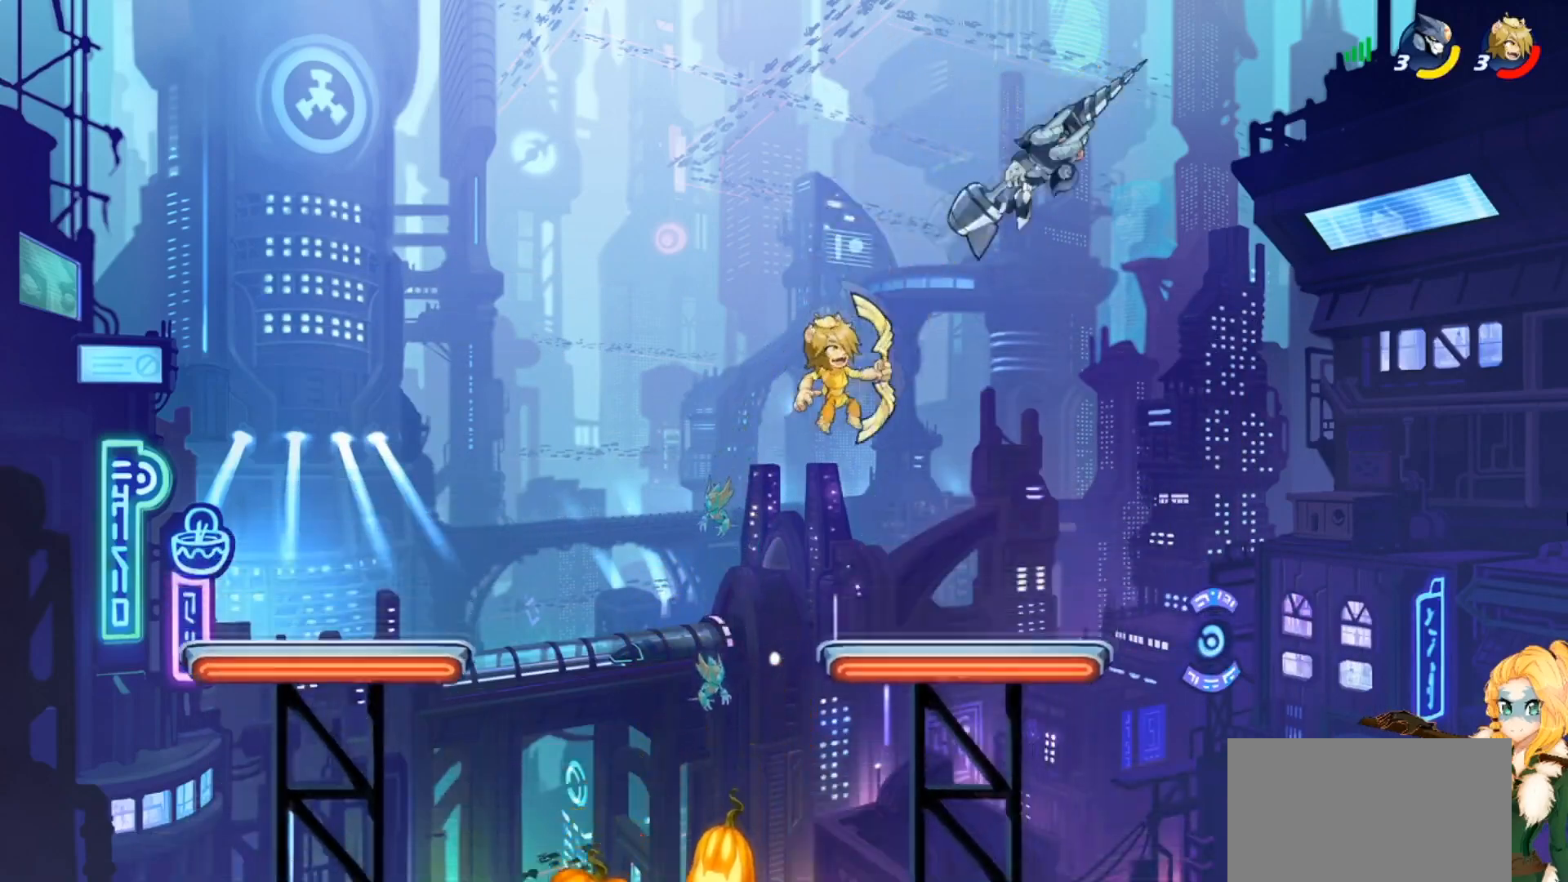
{"buttons": [], "left_stick": "down-left", "events": [[50, "left_stick", "up-right"], [150, "left_stick", "down-right"], [333, "left_stick", "down-left"]]}
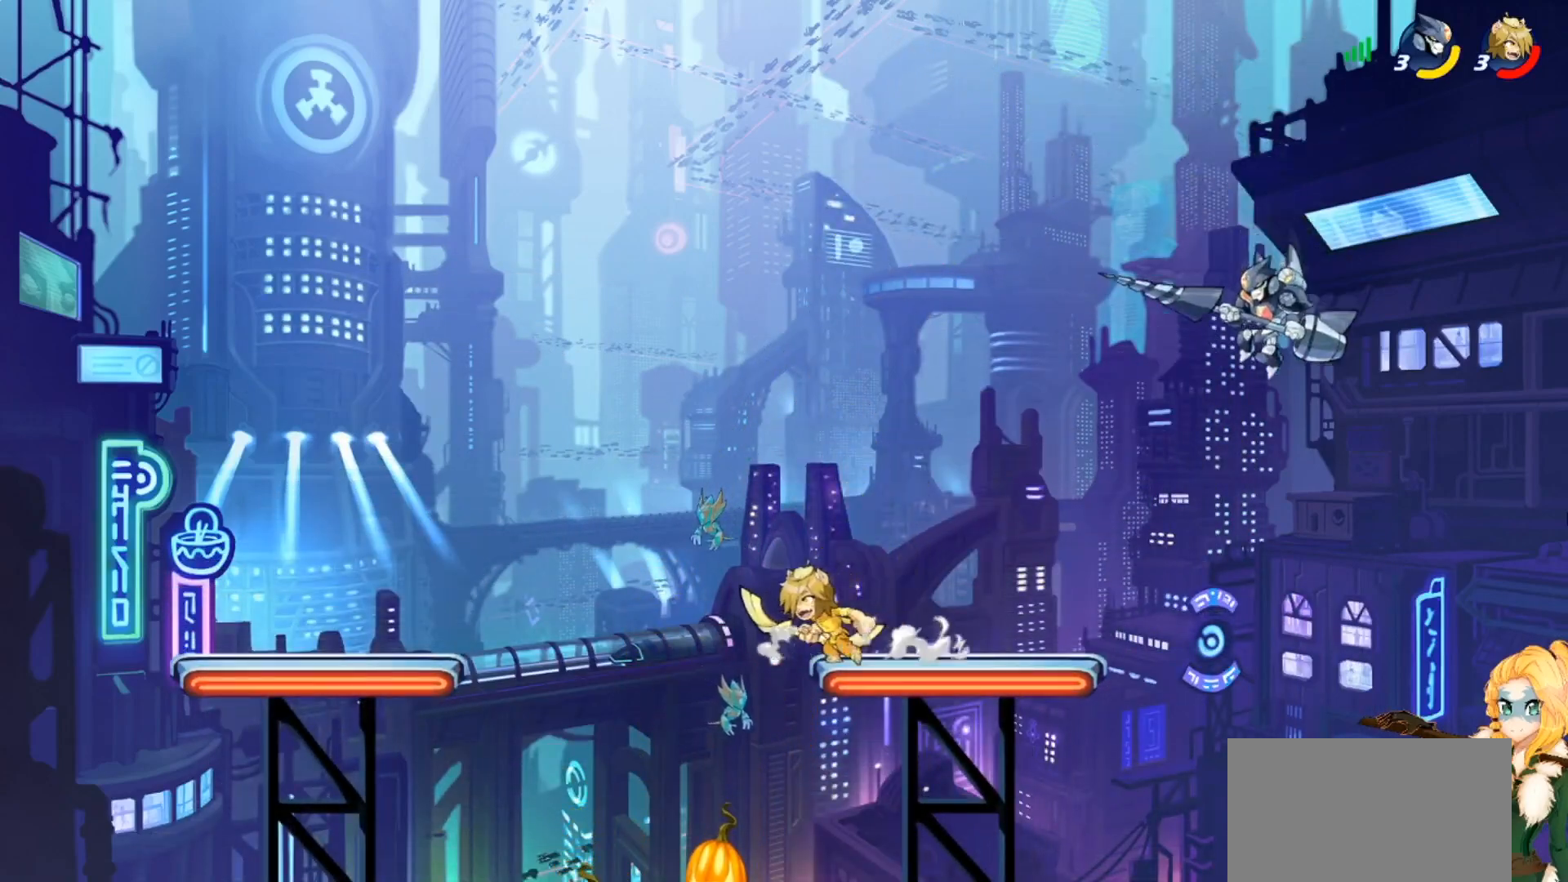
{"buttons": [], "left_stick": "down-left", "events": [[67, "left_stick", "up-left"], [83, "CROSS", "down"], [184, "CROSS", "up"], [367, "left_stick", "down-left"]]}
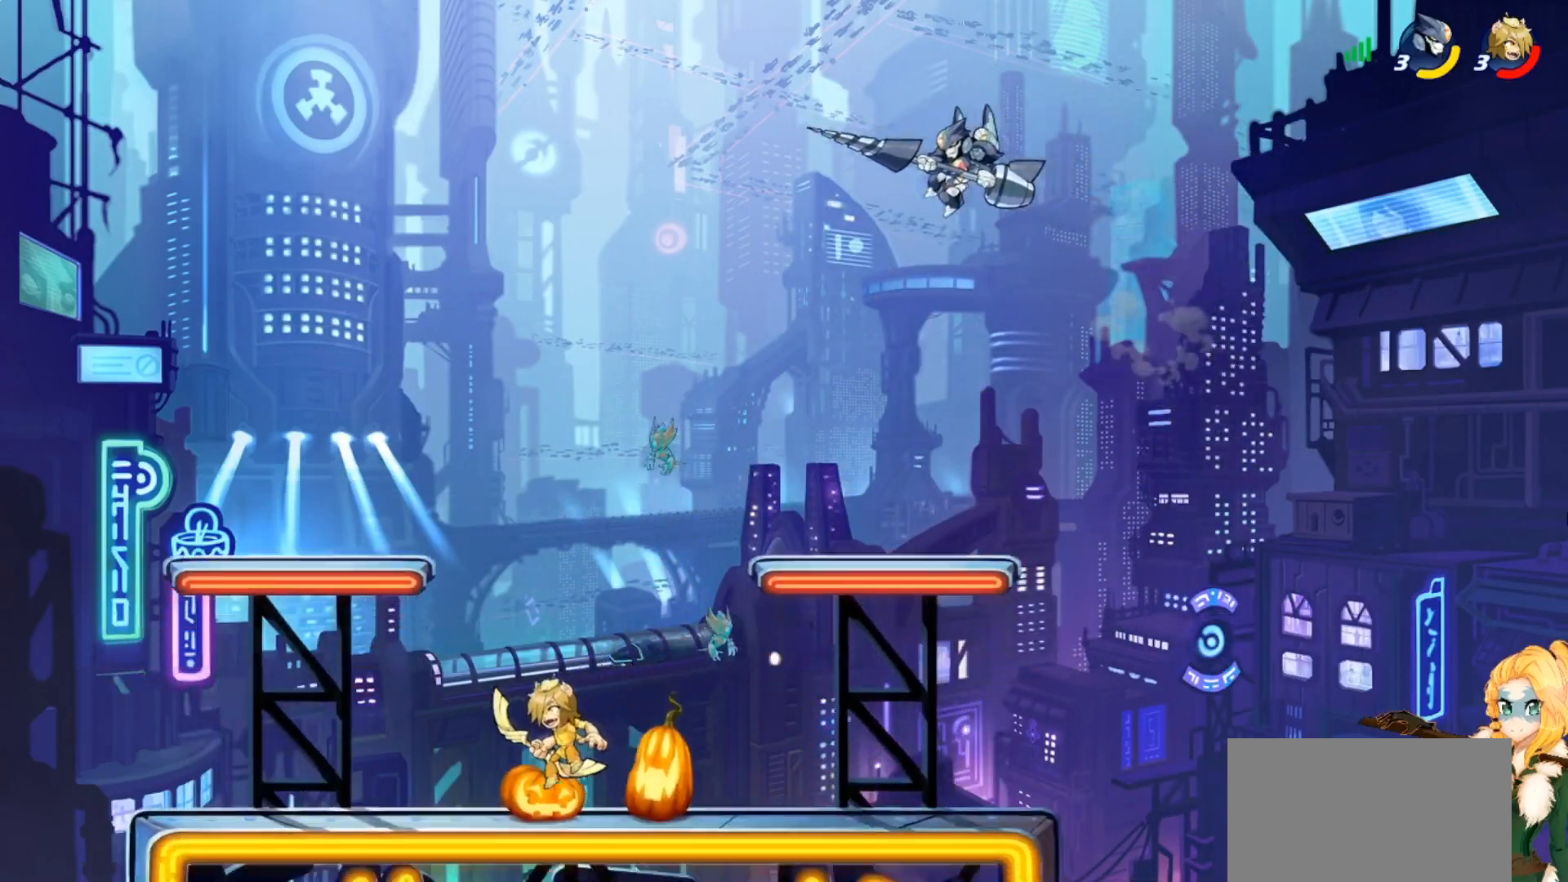
{"buttons": ["CROSS"], "left_stick": "right", "events": [[150, "left_stick", "up-left"], [216, "left_stick", "up-right"], [267, "left_stick", "right"], [483, "CROSS", "down"]]}
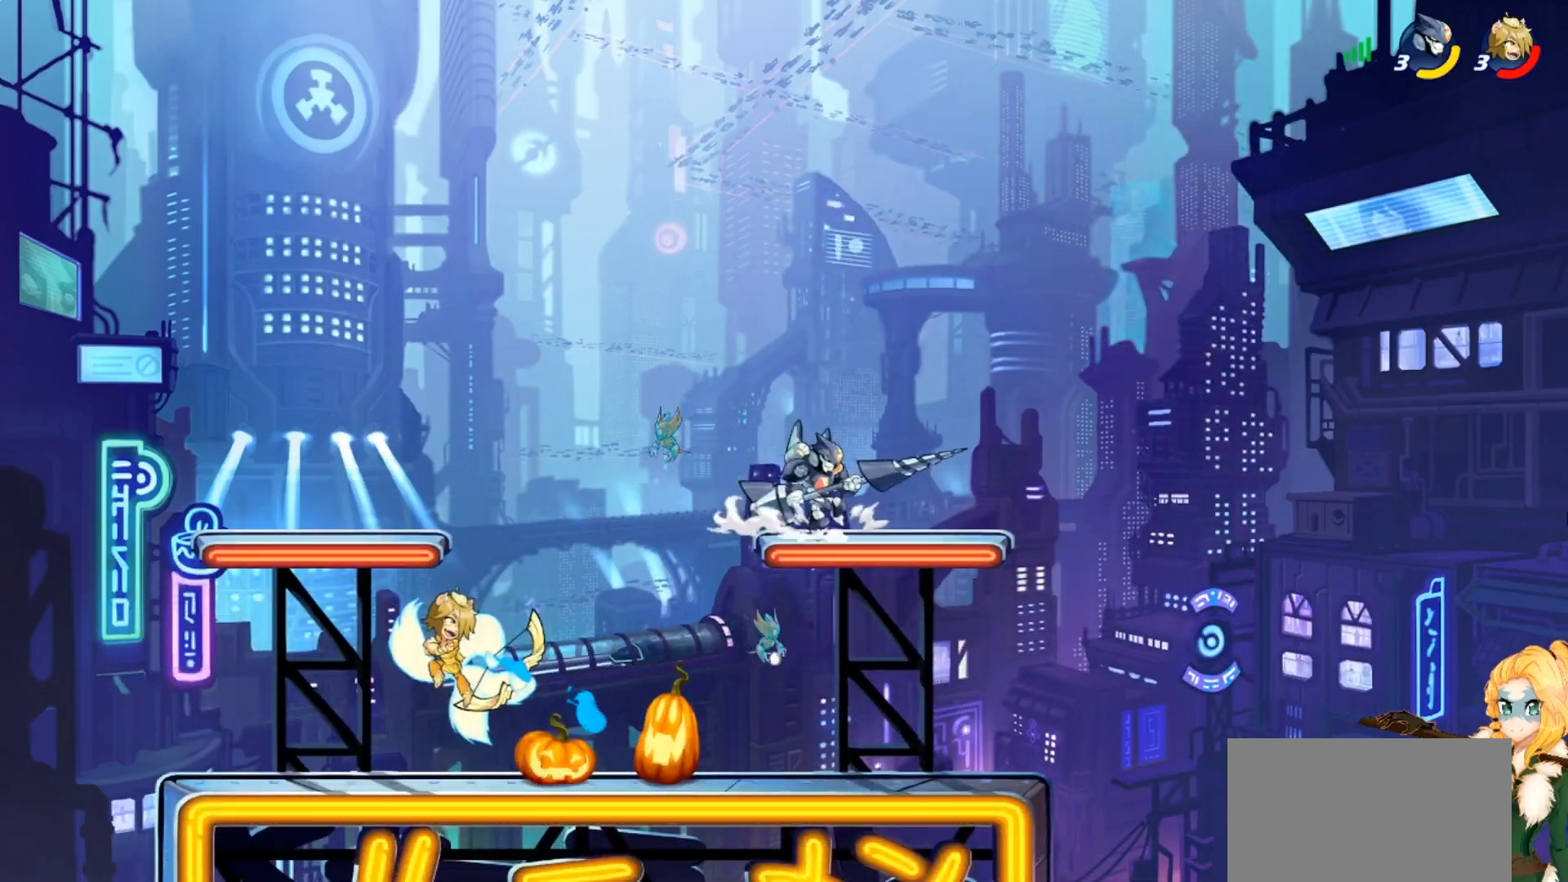
{"buttons": [], "left_stick": "down-left", "events": [[67, "left_stick", "up-left"], [100, "CROSS", "up"], [317, "left_stick", "down-left"]]}
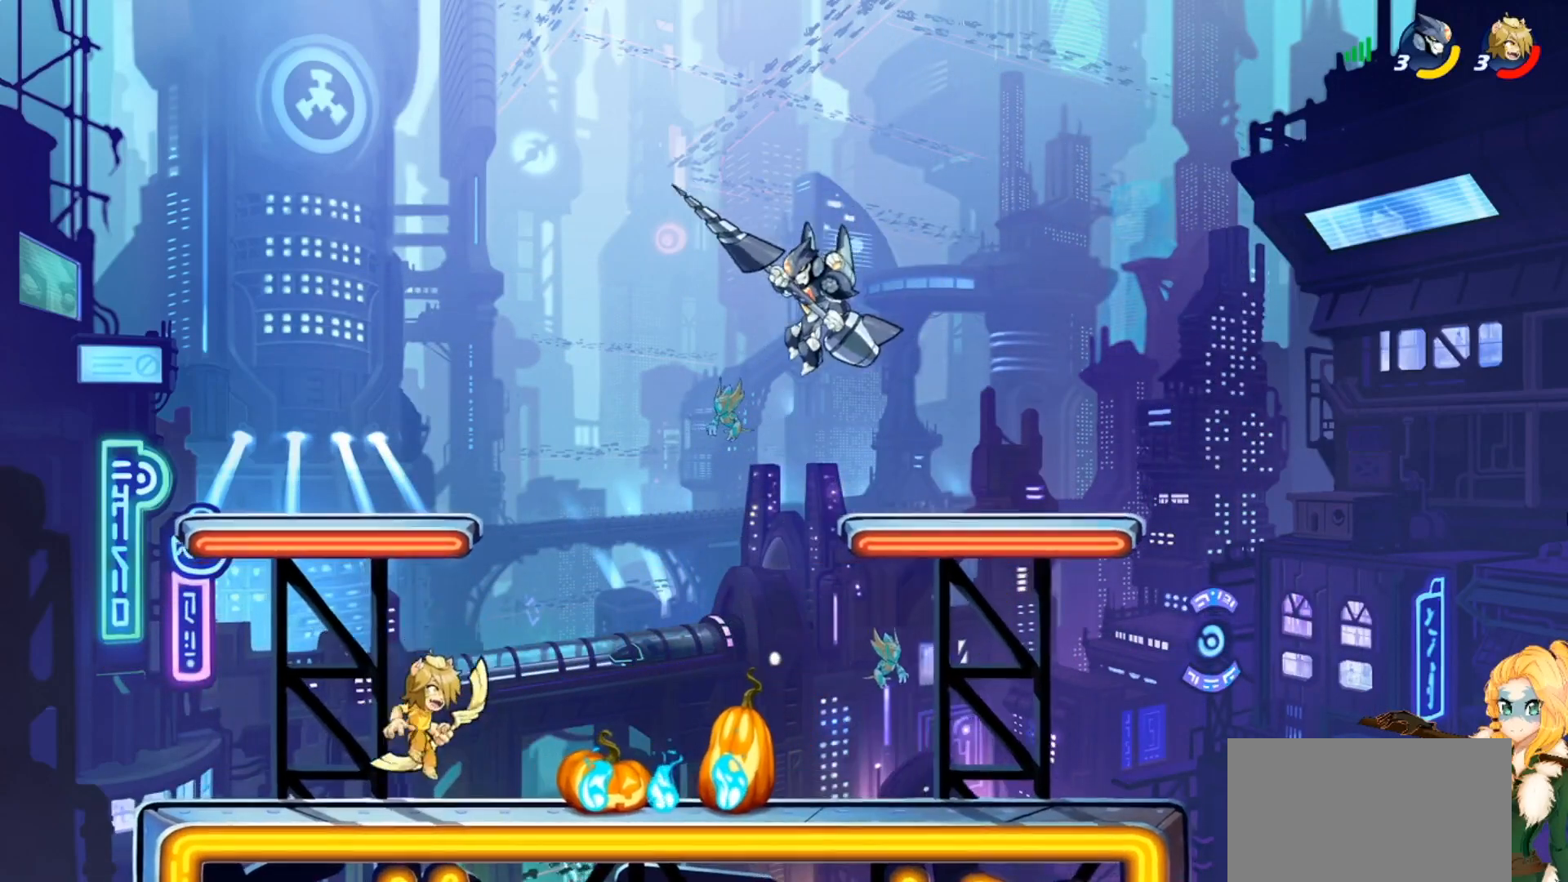
{"buttons": [], "left_stick": "up-right", "events": [[66, "left_stick", "left"], [150, "CROSS", "down"], [200, "left_stick", "up"], [250, "left_stick", "up-right"], [267, "CROSS", "up"]]}
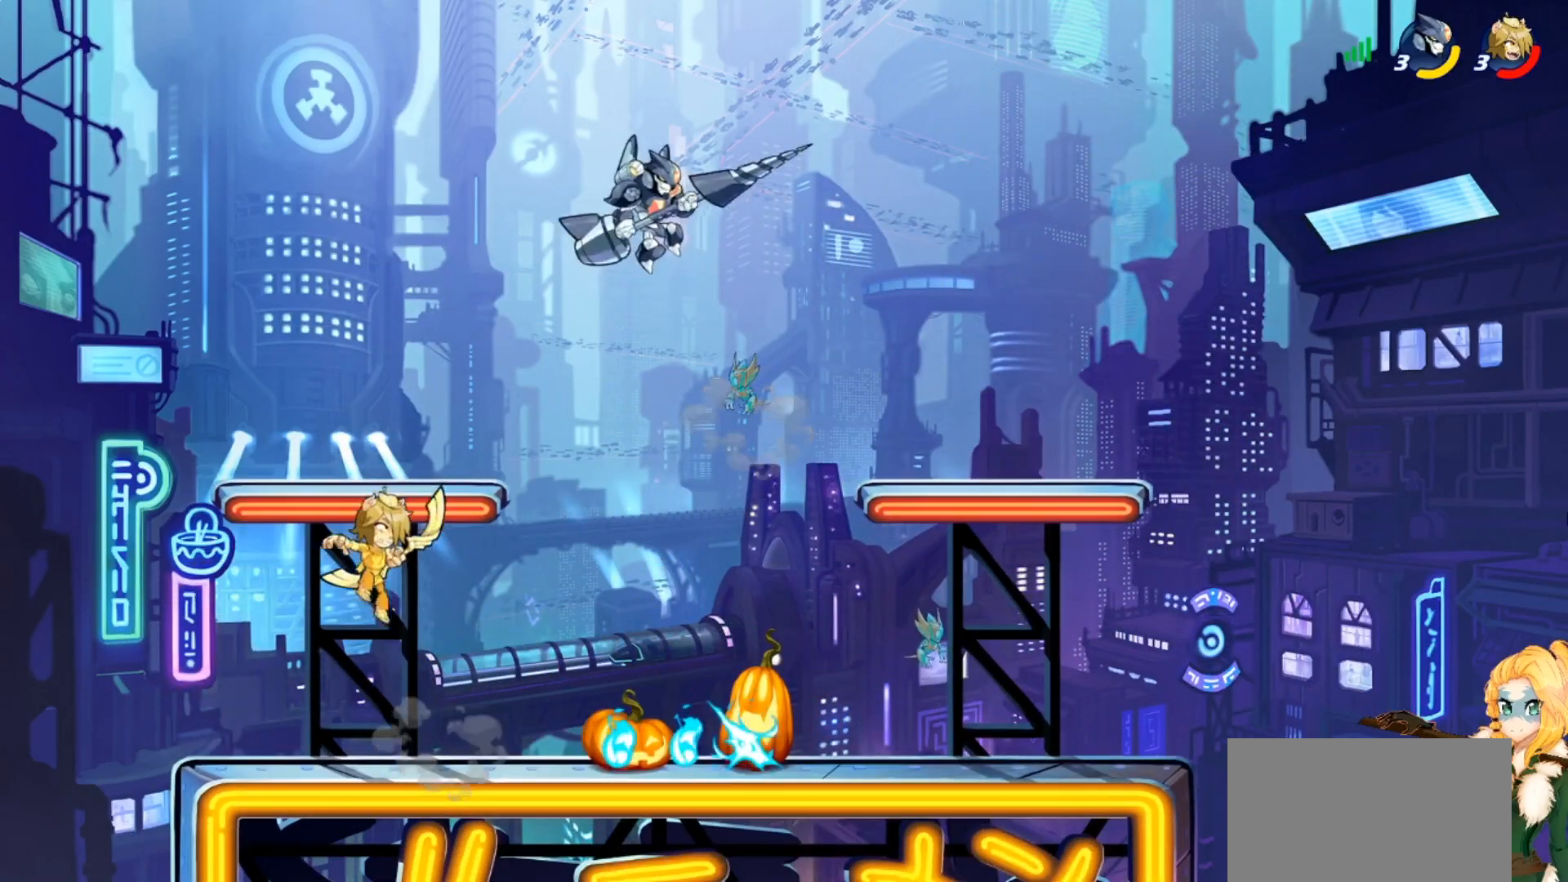
{"buttons": [], "left_stick": "down-right", "events": [[150, "left_stick", "down-right"]]}
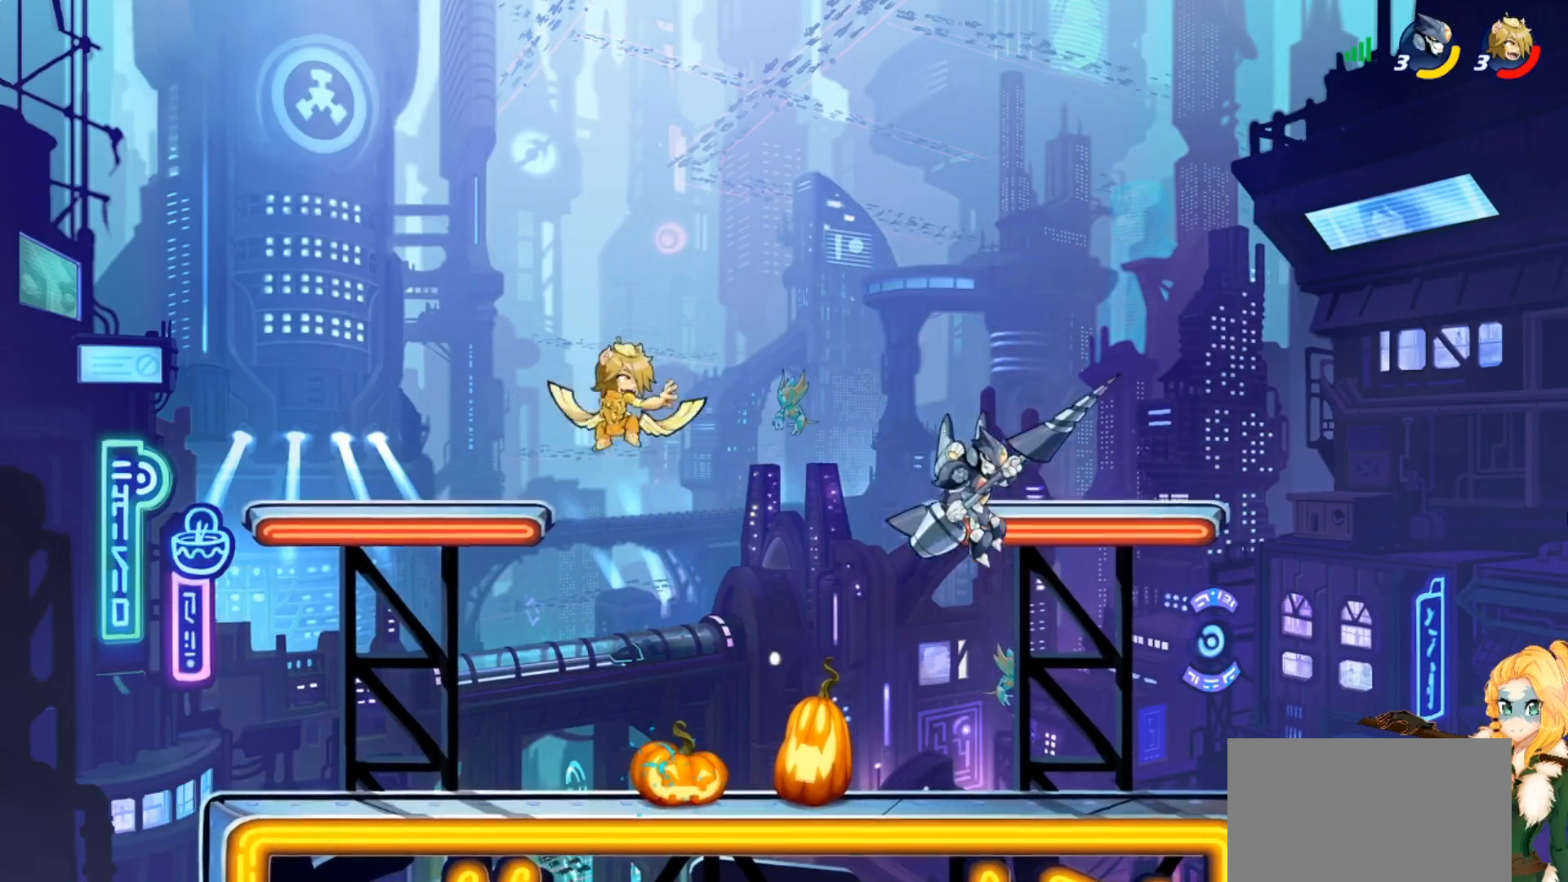
{"buttons": [], "left_stick": "left", "events": [[150, "left_stick", "down-left"], [216, "left_stick", "left"], [317, "R2", "down"], [417, "R2", "up"]]}
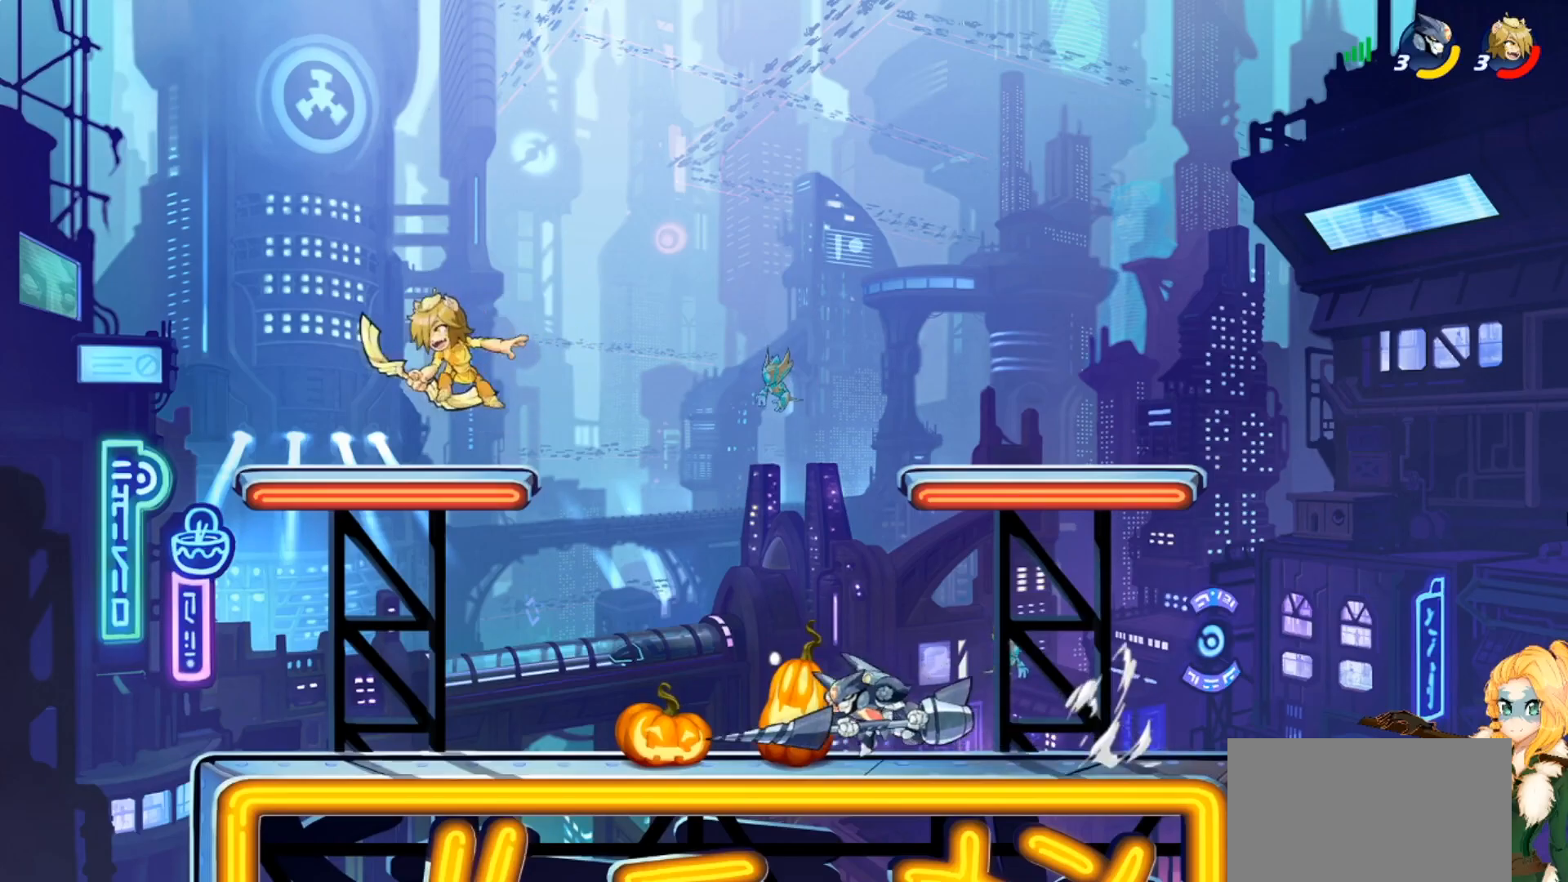
{"buttons": [], "left_stick": "right", "events": [[367, "left_stick", "center"], [417, "left_stick", "right"]]}
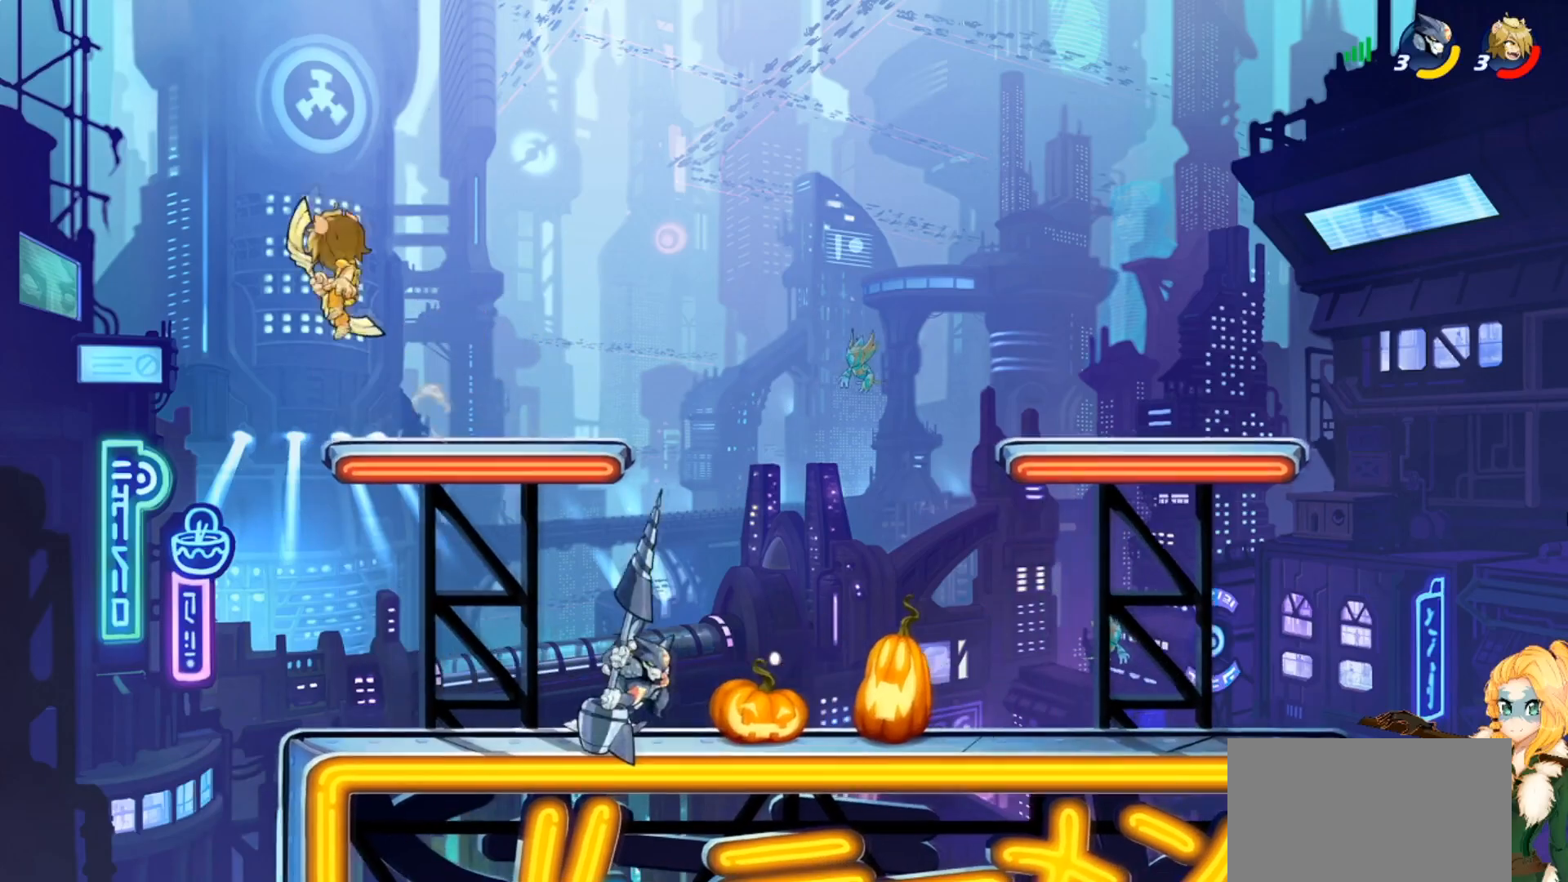
{"buttons": [], "left_stick": "left", "events": [[433, "left_stick", "center"], [483, "left_stick", "left"]]}
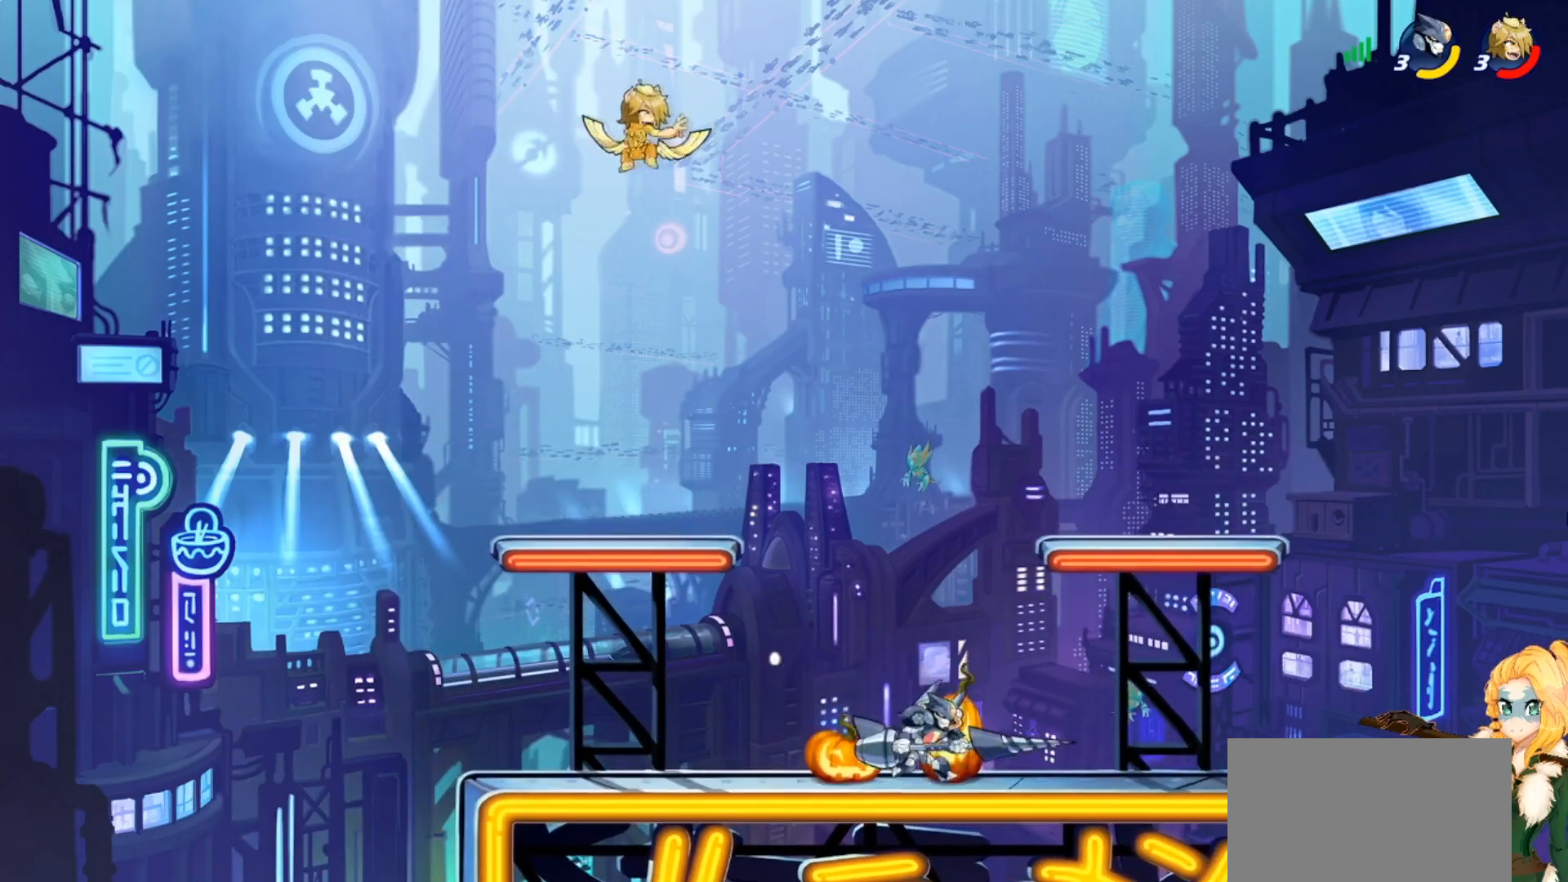
{"buttons": [], "left_stick": "center", "events": [[284, "left_stick", "center"]]}
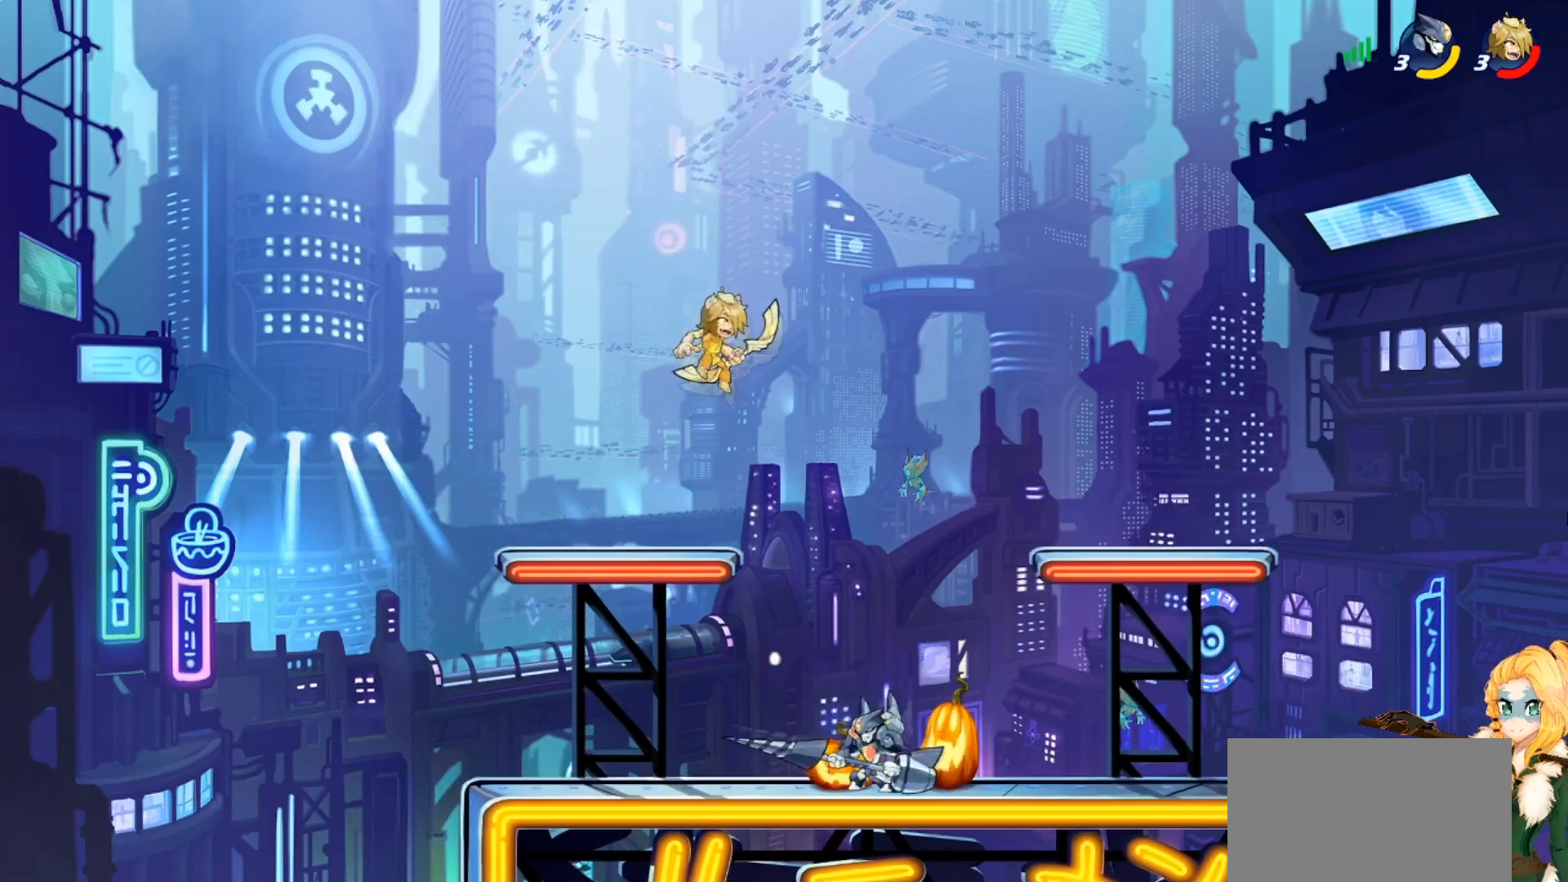
{"buttons": [], "left_stick": "right", "events": [[333, "left_stick", "right"]]}
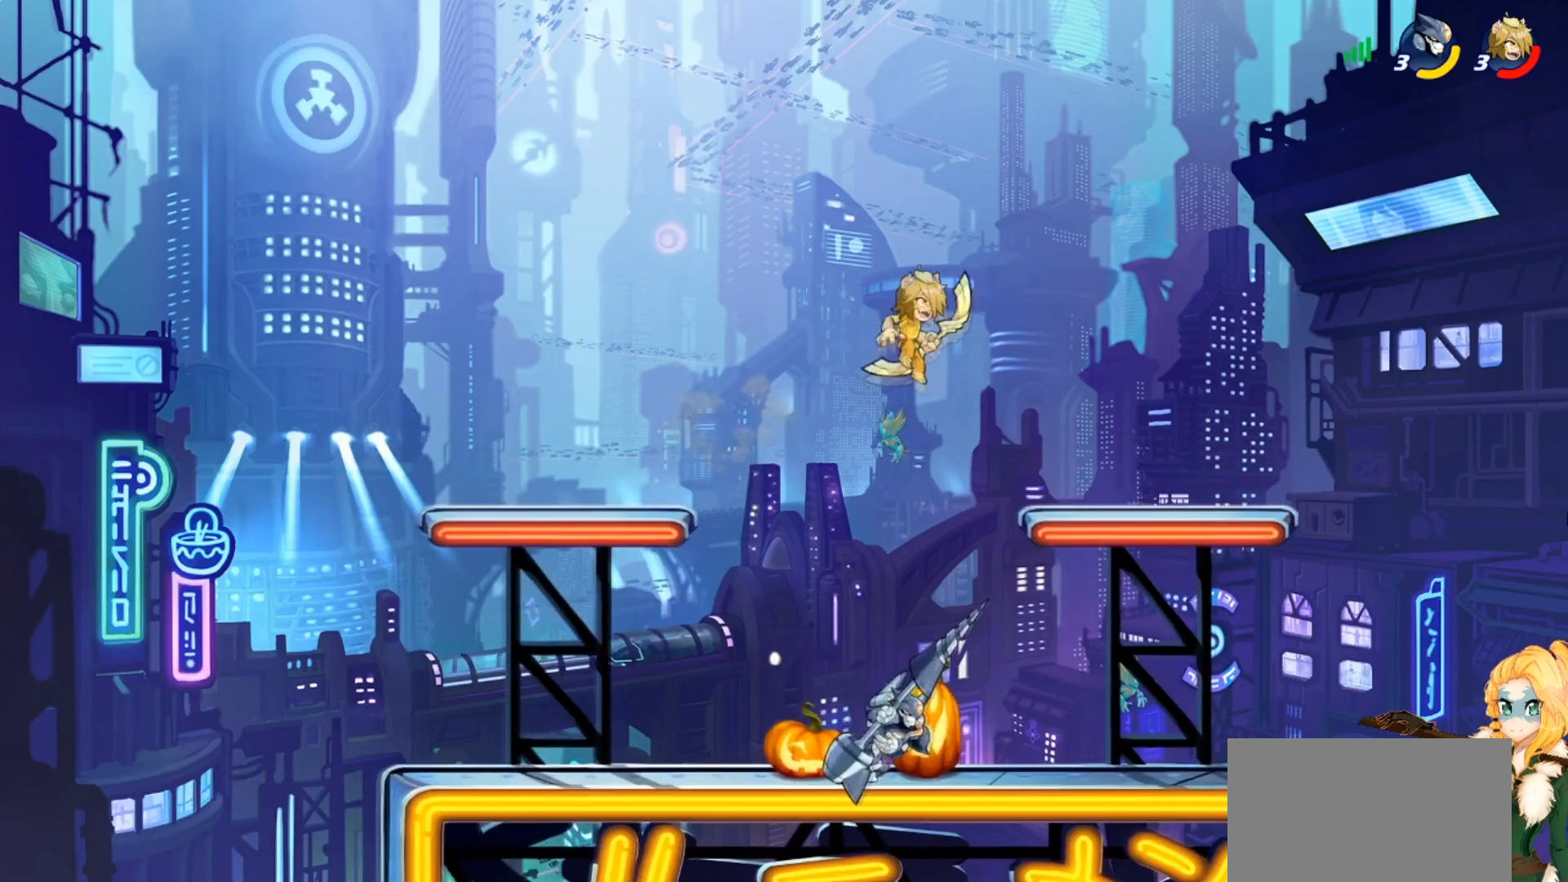
{"buttons": [], "left_stick": "left", "events": [[117, "left_stick", "center"], [167, "left_stick", "left"]]}
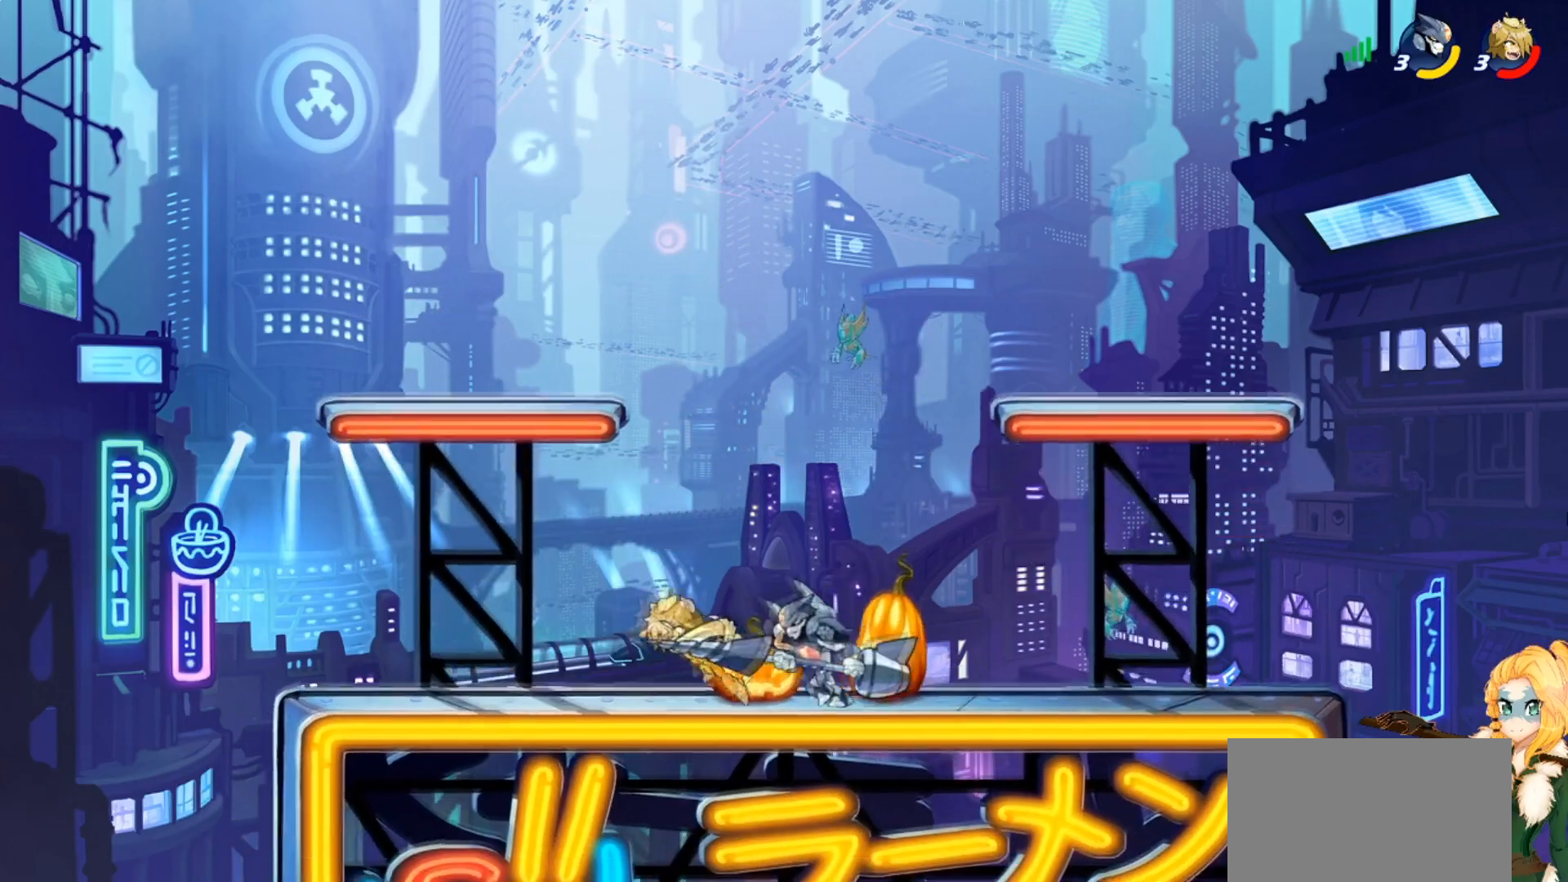
{"buttons": [], "left_stick": "left", "events": [[150, "SQUARE", "down"], [250, "SQUARE", "up"]]}
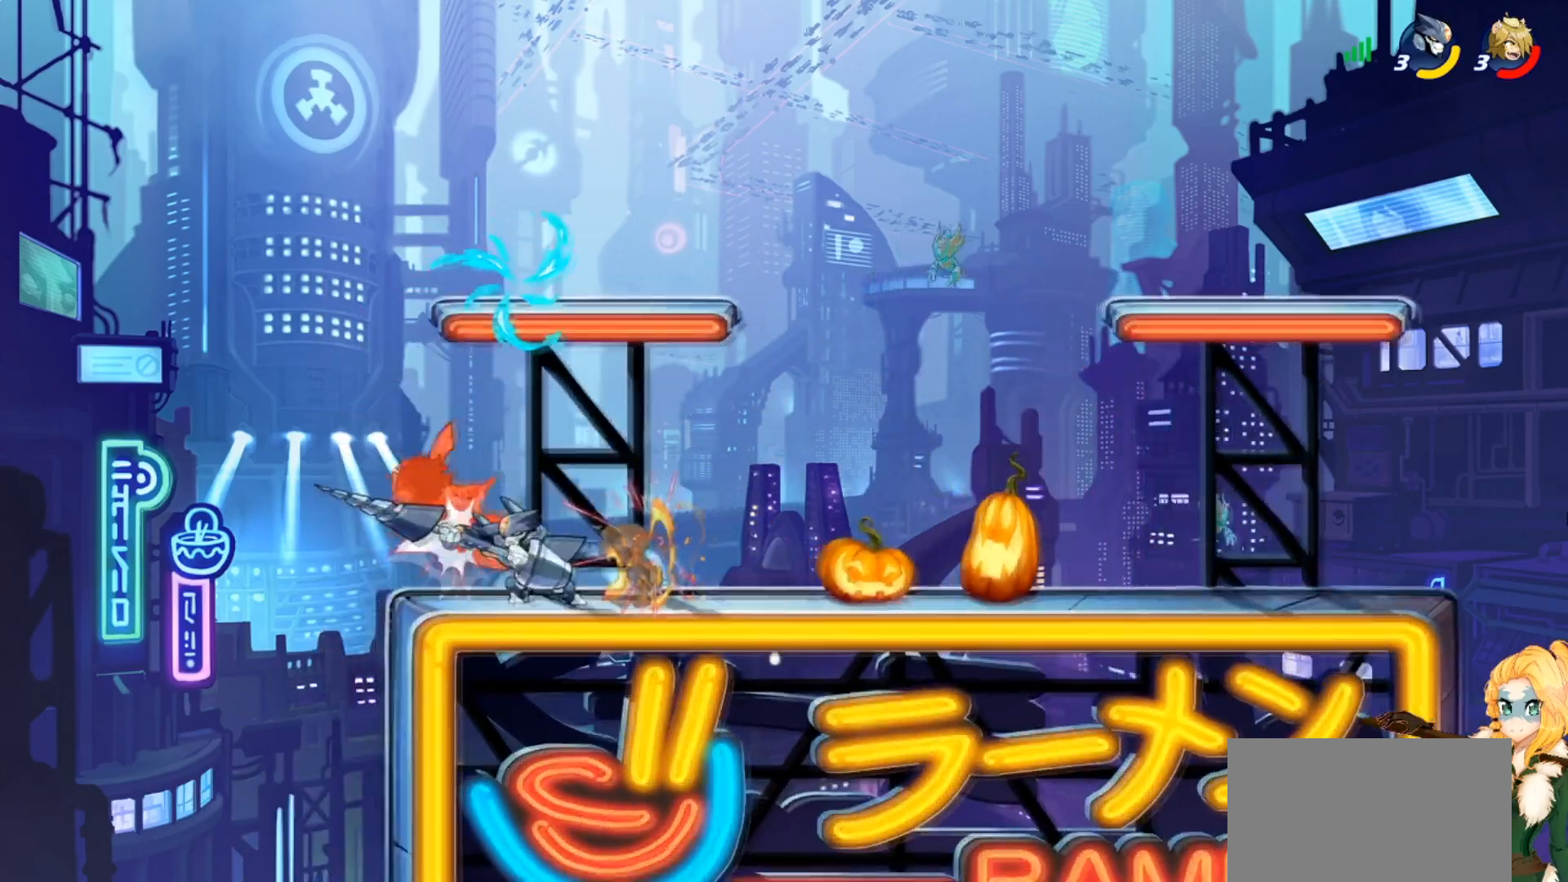
{"buttons": [], "left_stick": "right", "events": [[17, "CROSS", "down"], [17, "SQUARE", "down"], [134, "SQUARE", "up"], [150, "CROSS", "up"], [334, "left_stick", "center"], [400, "left_stick", "right"]]}